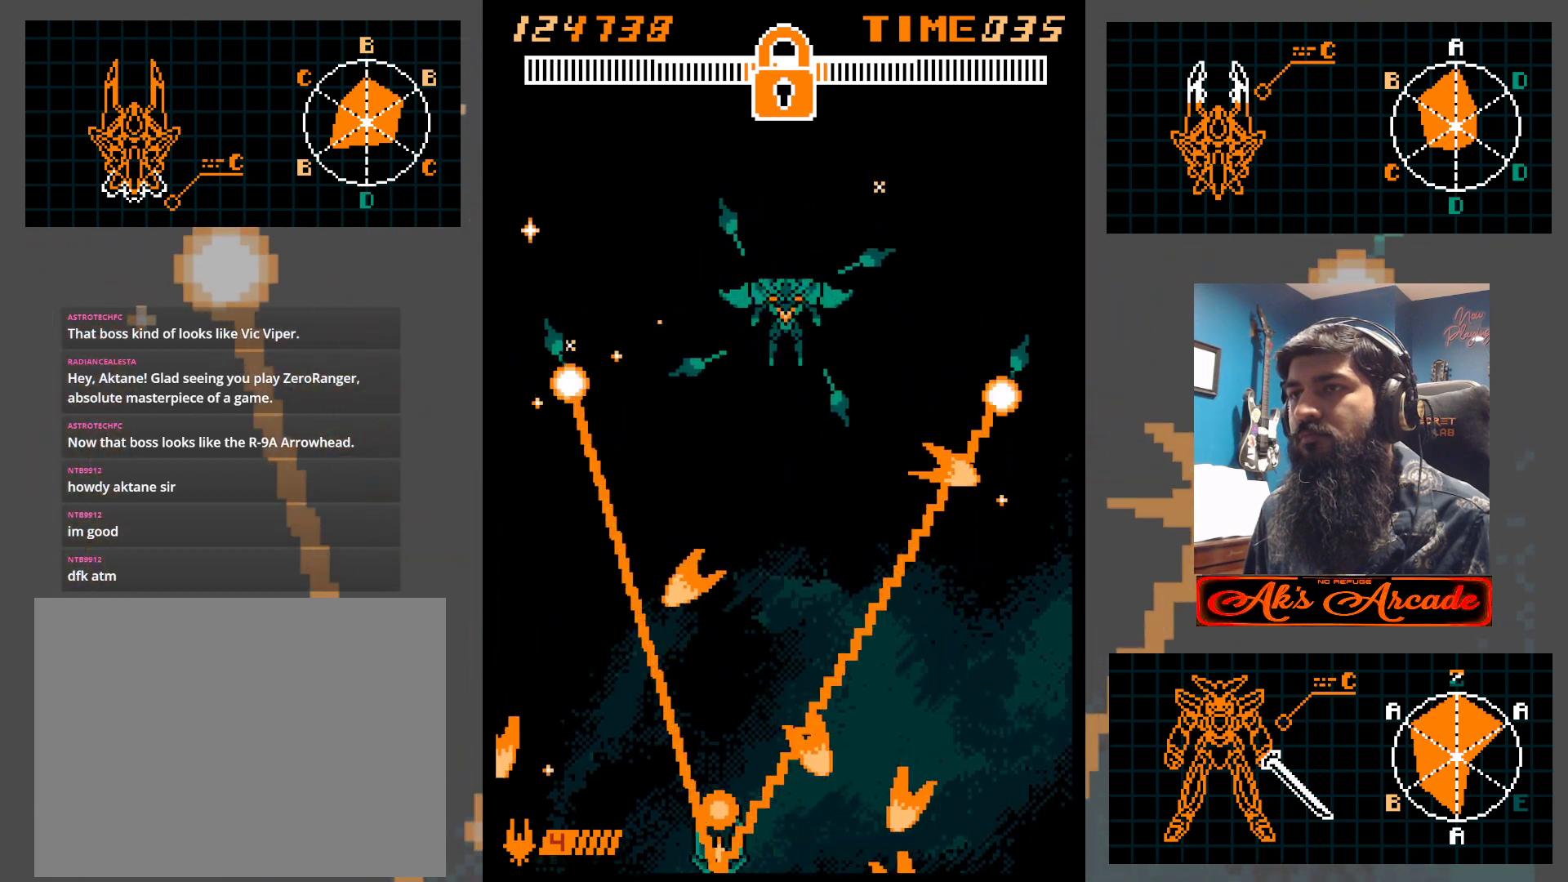
Gameplay with a controller (arcade stick); each line is a JSON object with the inputs held at the frame after it. "events" lists button and stick changes between this image and that frame as [ms after this image, input, new state], when the widget could be followed in between. Not read: L3 R3 other_buttons.
{"buttons": [], "left_stick": "center", "events": [[167, "left_stick", "right"], [450, "left_stick", "center"]]}
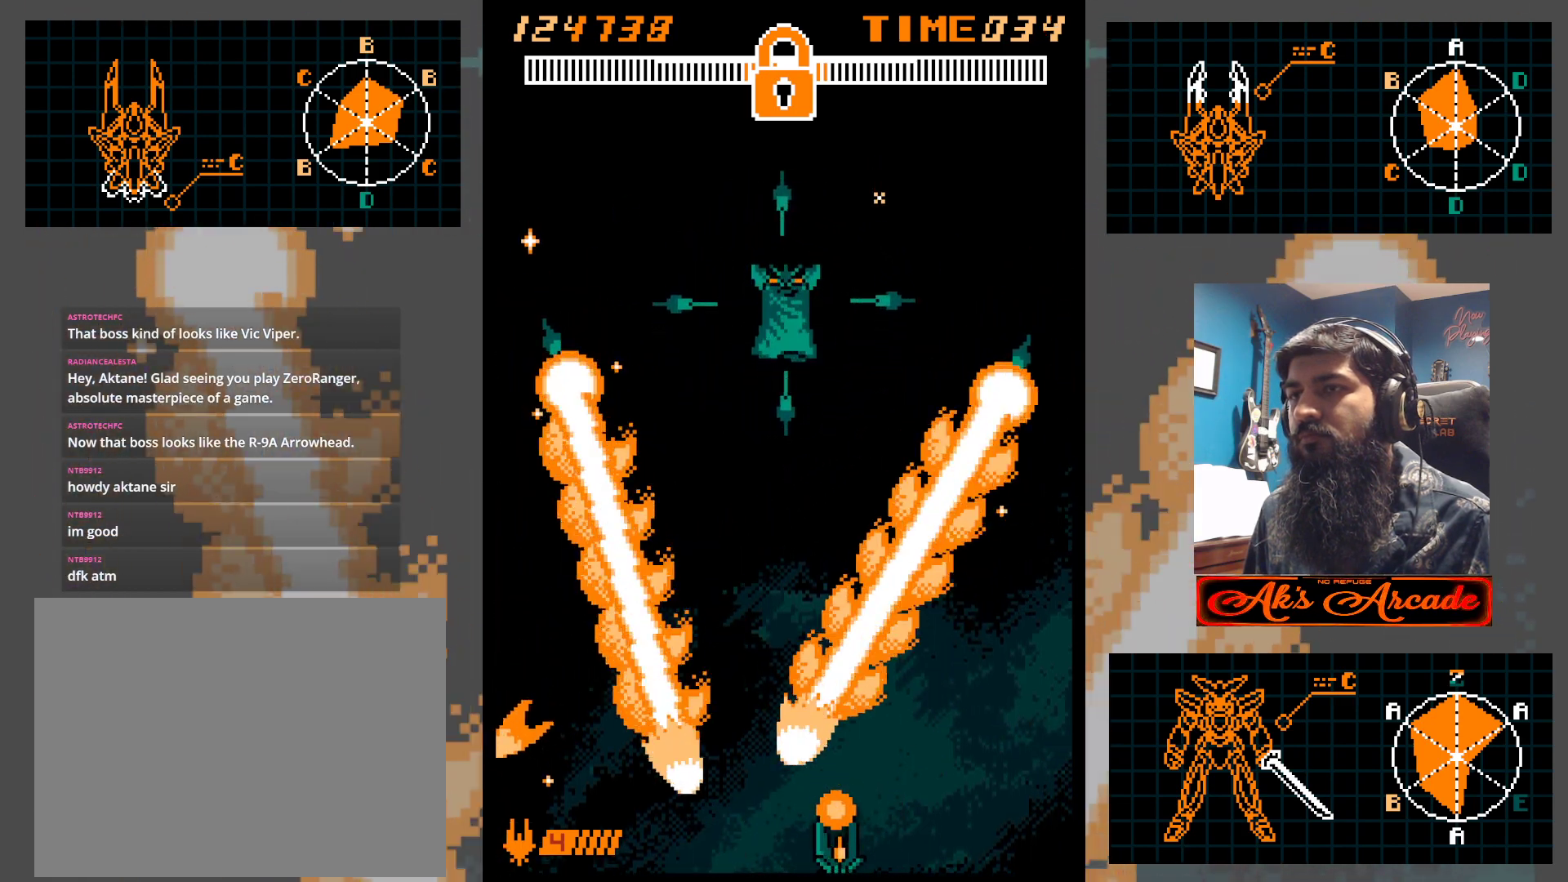
{"buttons": [], "left_stick": "center", "events": []}
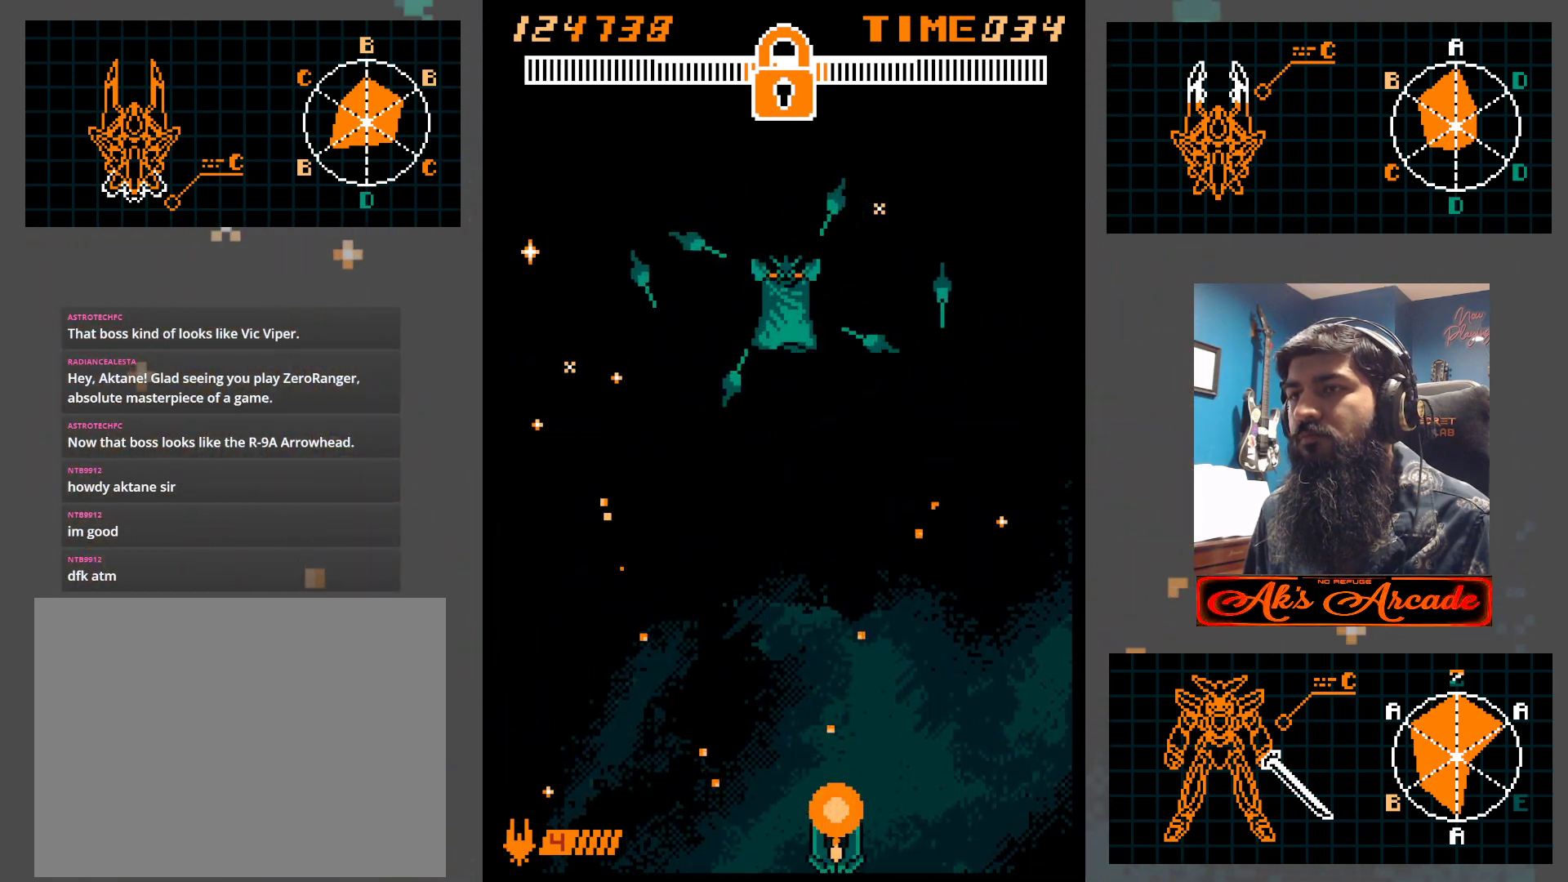
{"buttons": [], "left_stick": "left", "events": [[367, "left_stick", "left"]]}
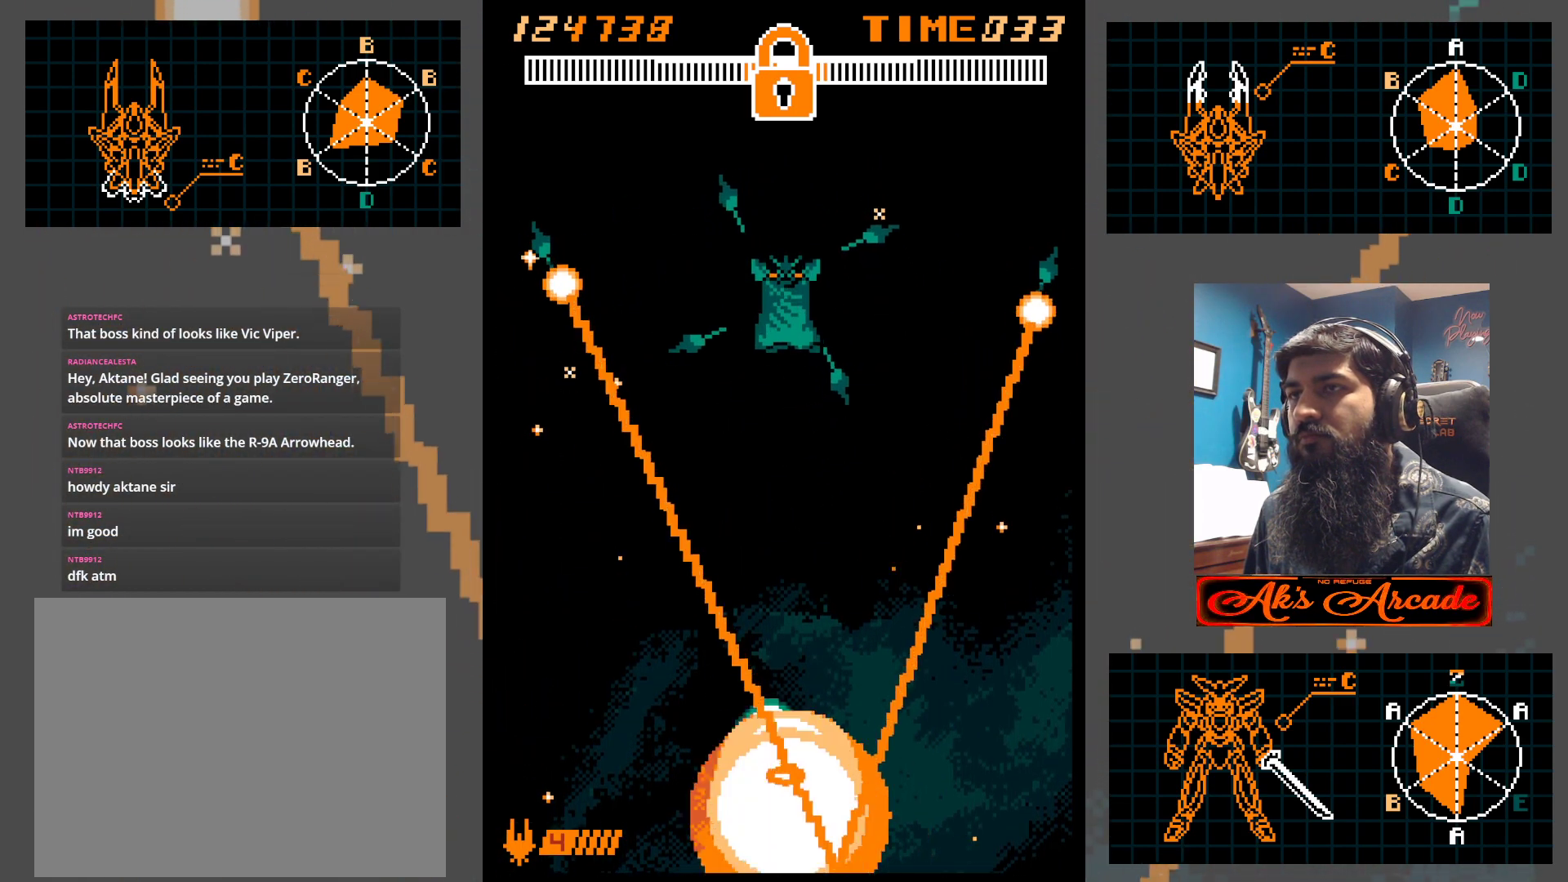
{"buttons": [], "left_stick": "center", "events": [[167, "left_stick", "center"]]}
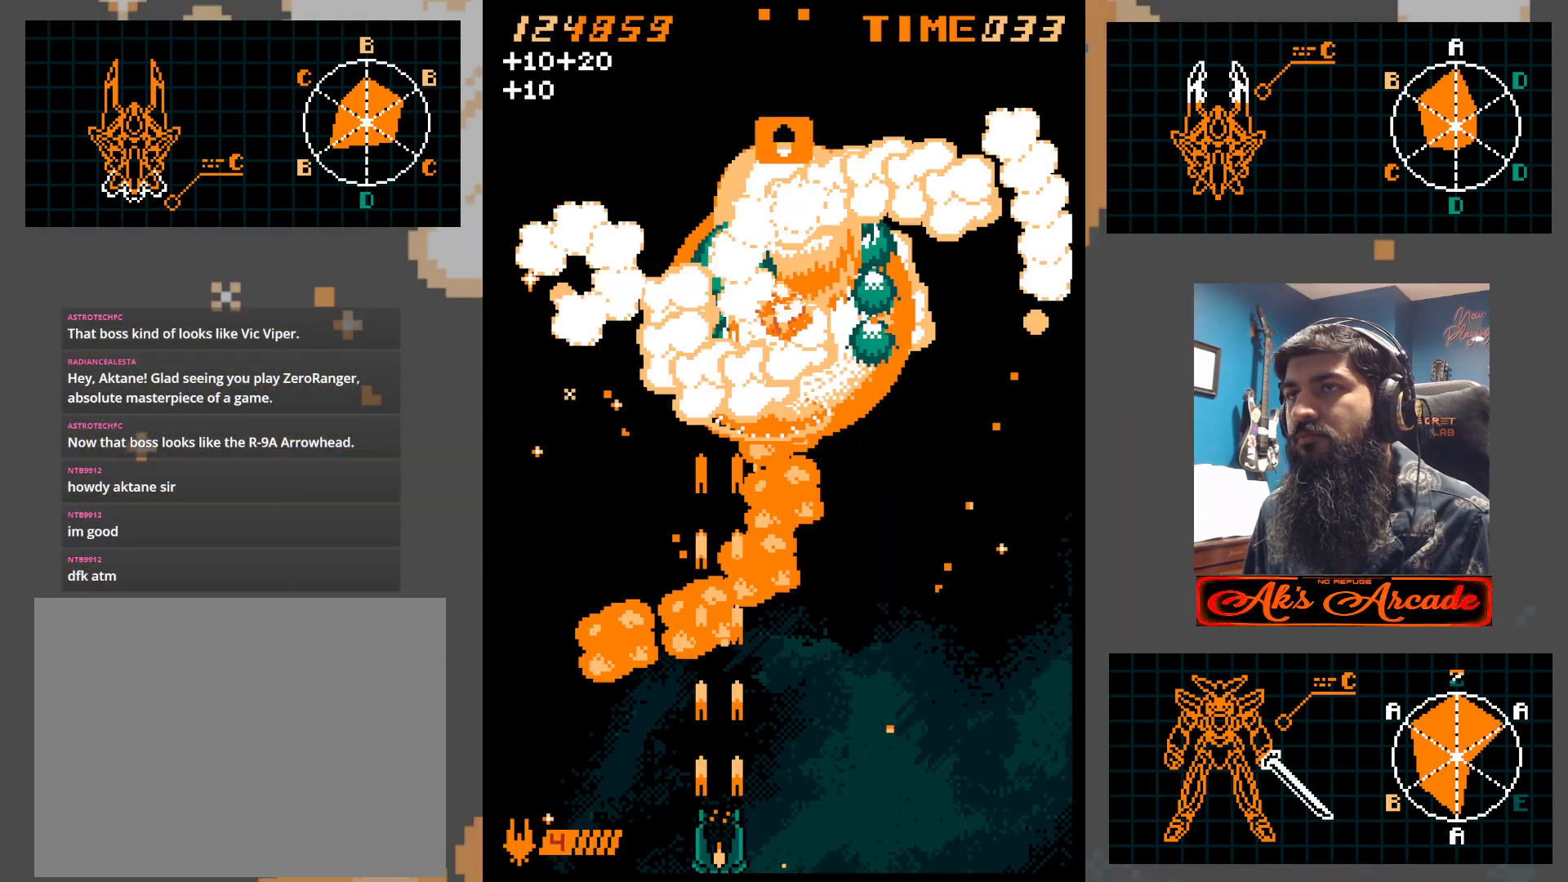
{"buttons": [], "left_stick": "center", "events": [[33, "left_stick", "right"], [167, "left_stick", "center"], [350, "left_stick", "right"], [417, "left_stick", "center"]]}
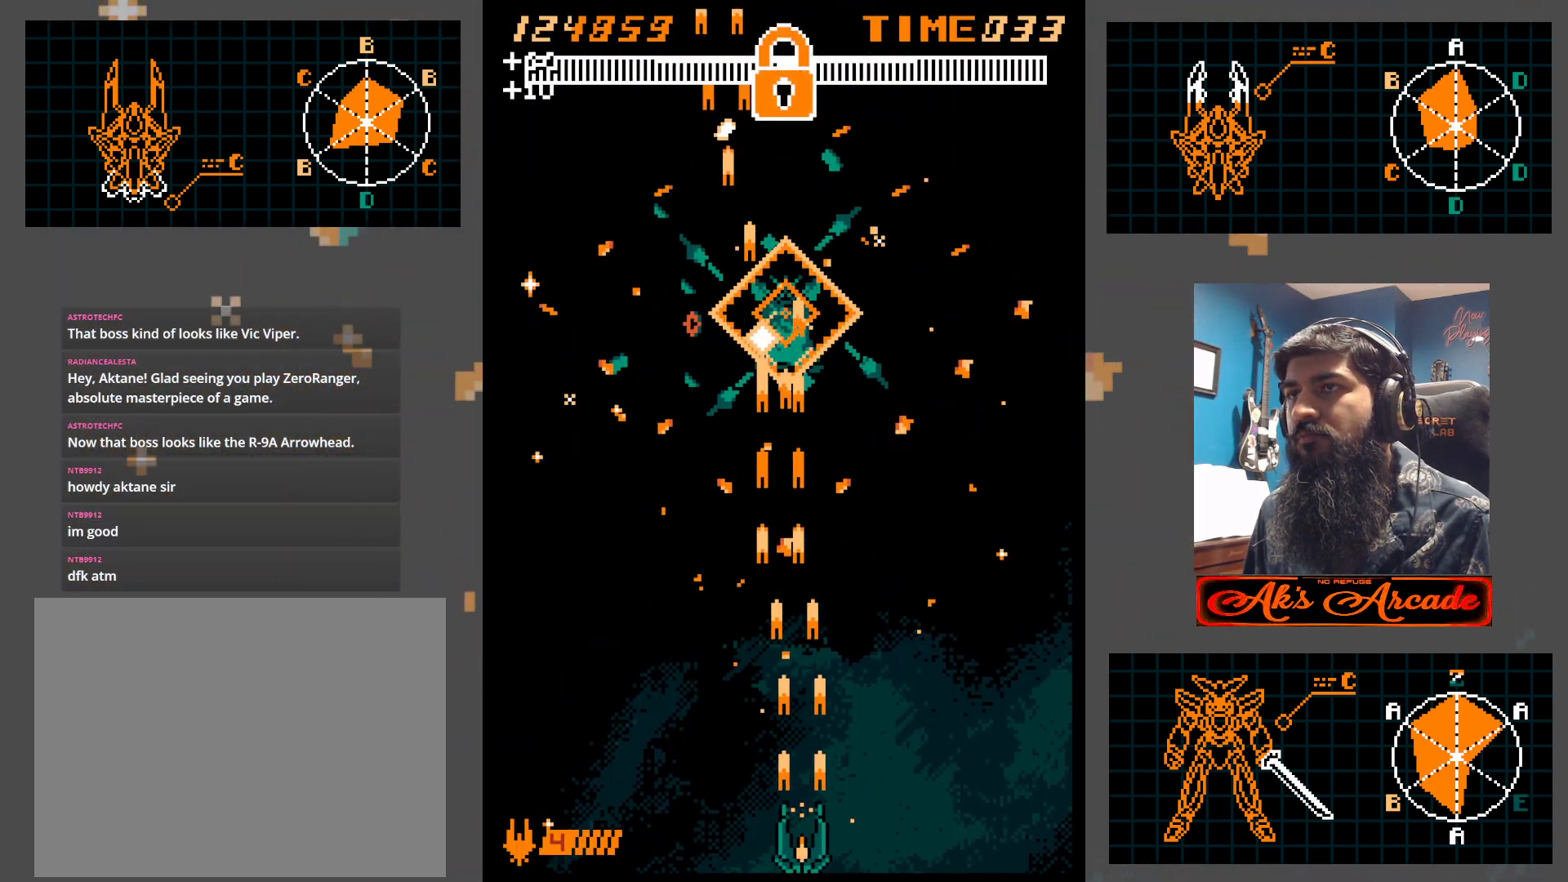
{"buttons": [], "left_stick": "center", "events": [[317, "left_stick", "left"], [400, "left_stick", "center"]]}
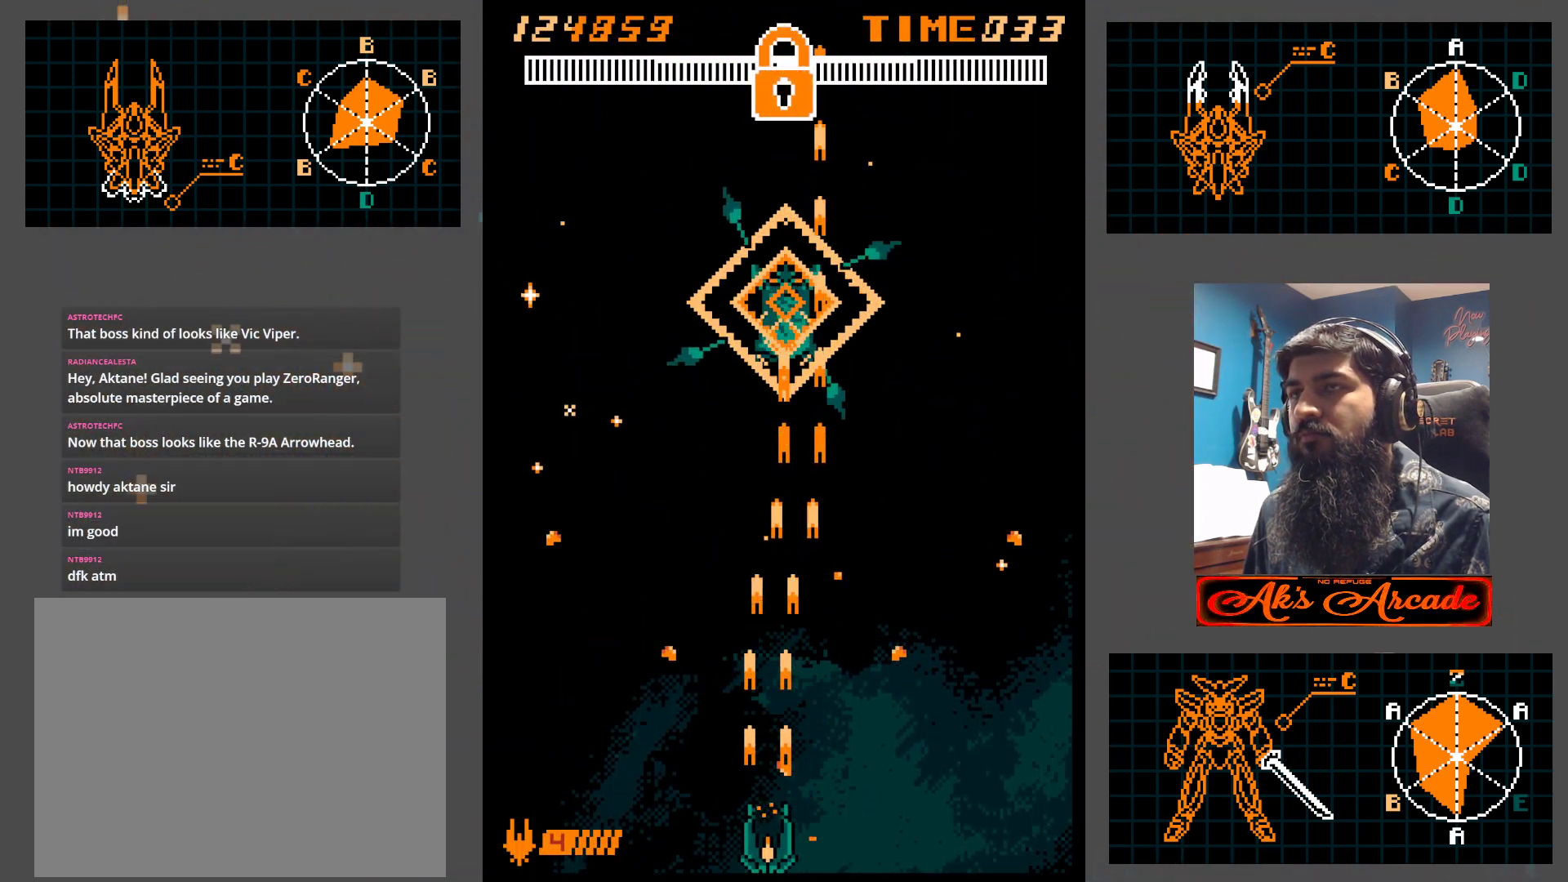
{"buttons": [], "left_stick": "center", "events": []}
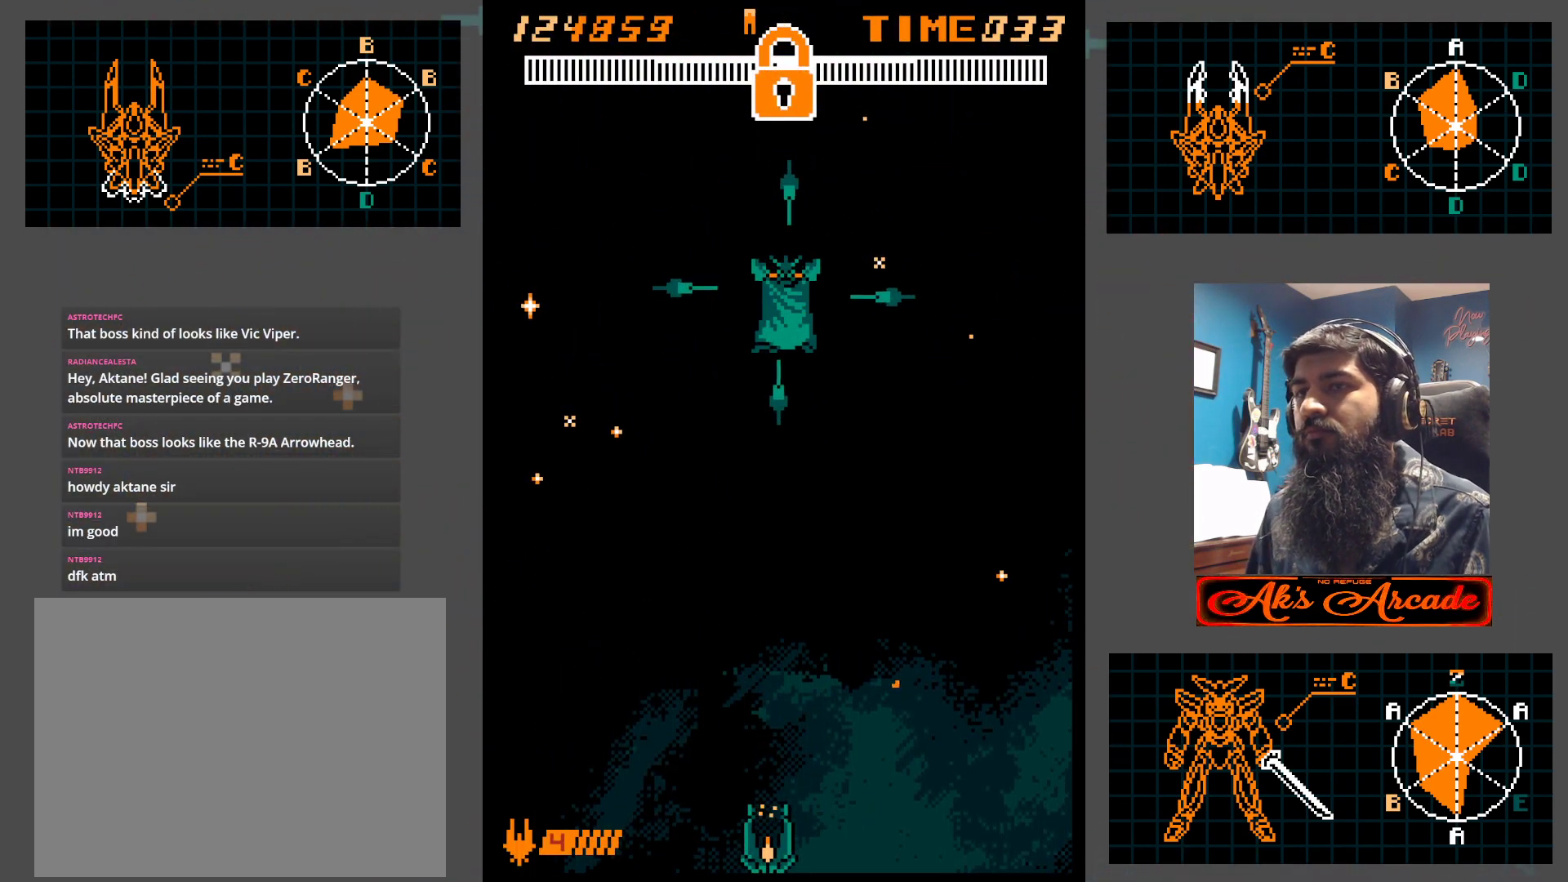
{"buttons": [], "left_stick": "center", "events": []}
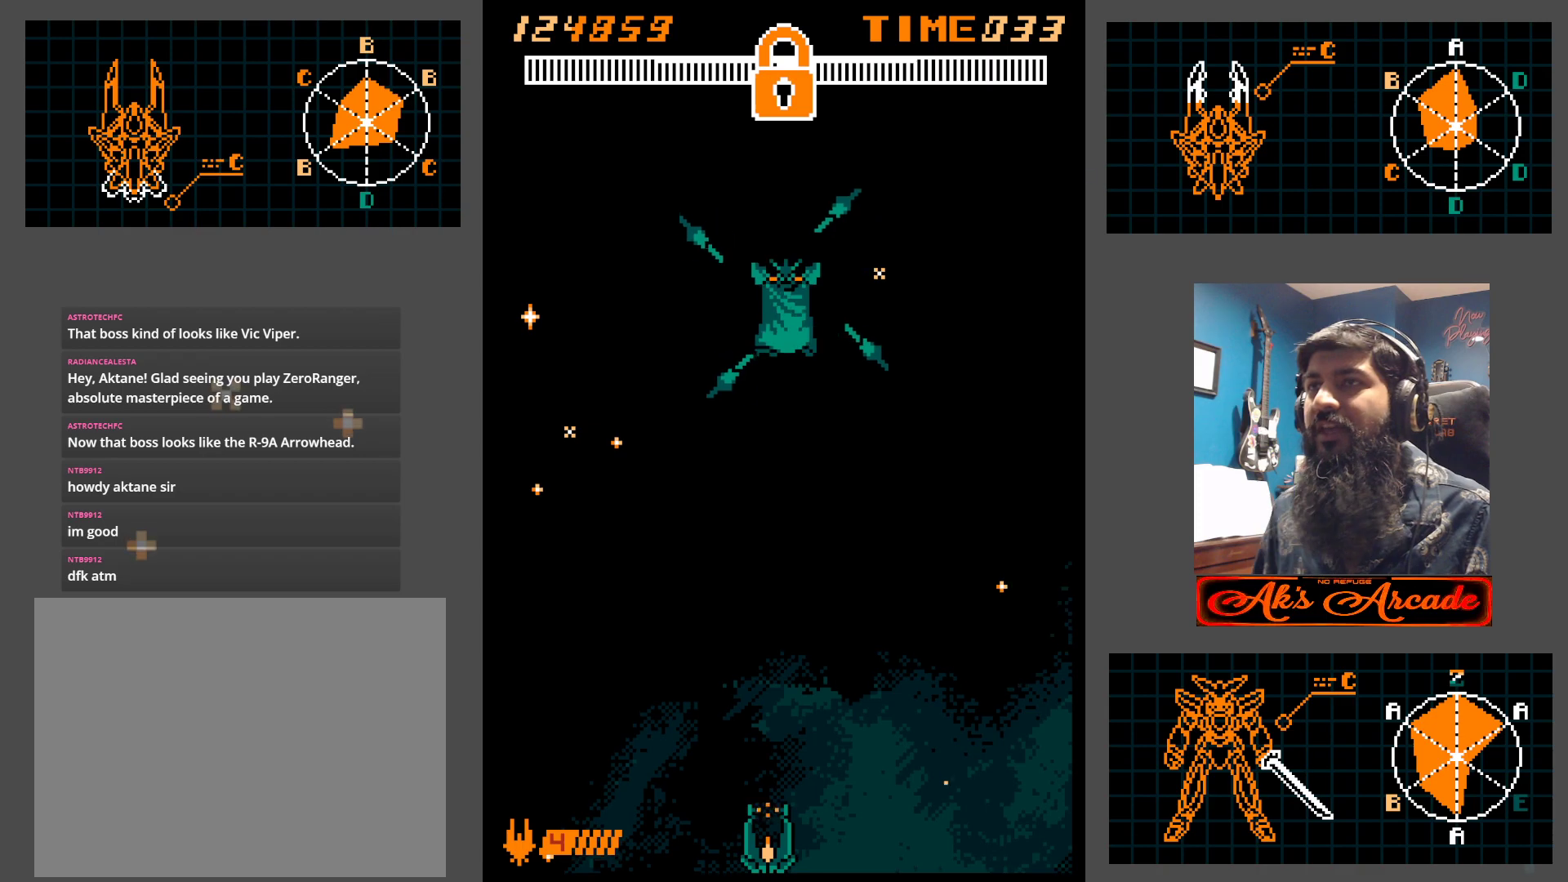
{"buttons": [], "left_stick": "center", "events": [[117, "left_stick", "right"], [217, "left_stick", "center"]]}
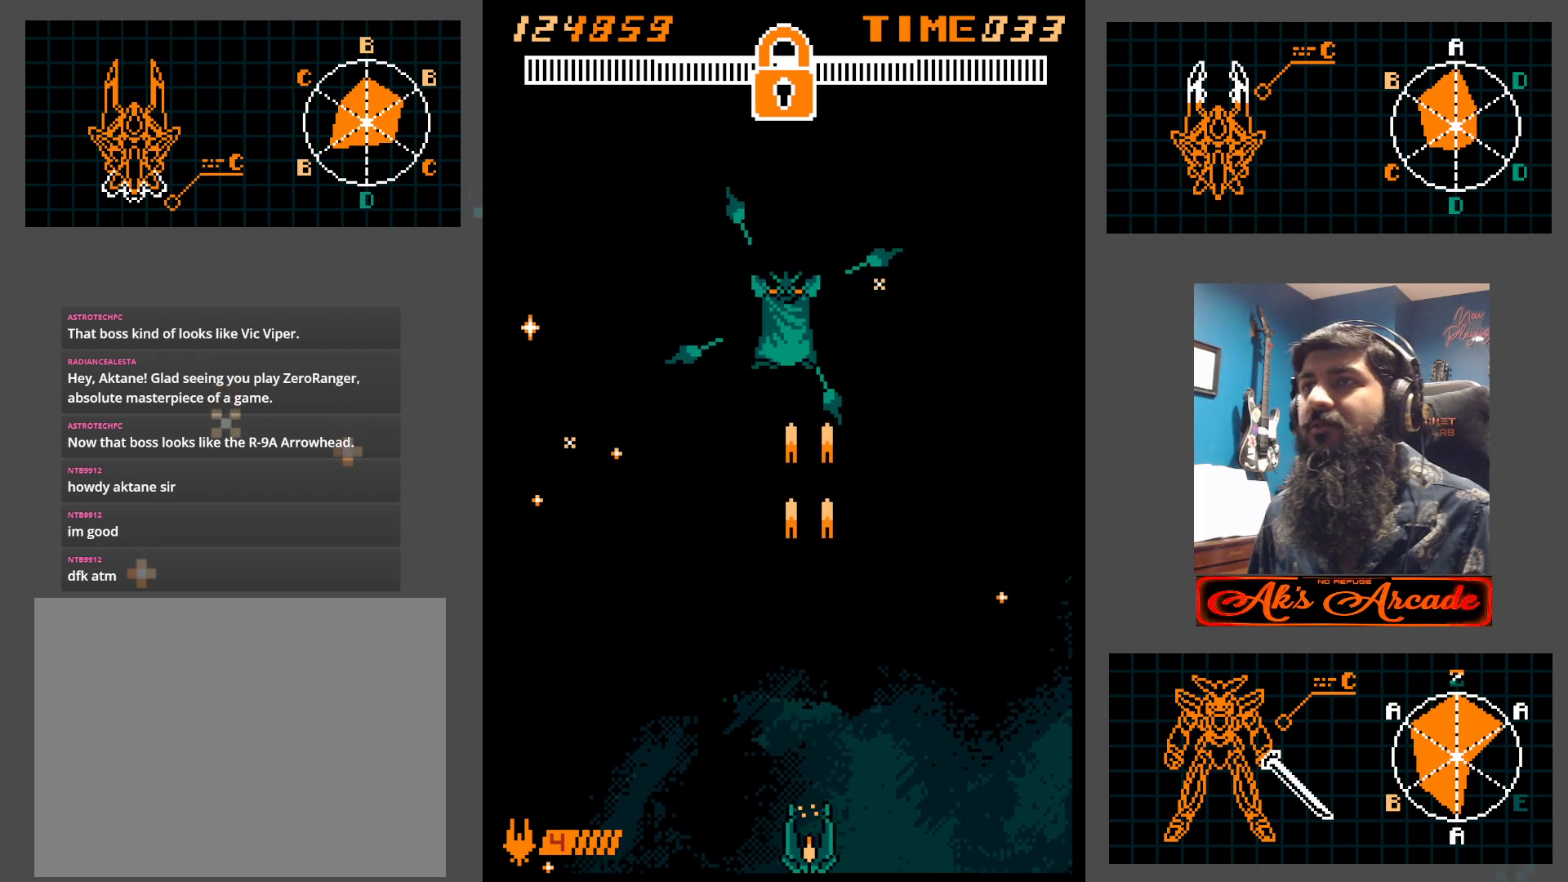
{"buttons": [], "left_stick": "center", "events": [[217, "left_stick", "left"], [317, "left_stick", "center"]]}
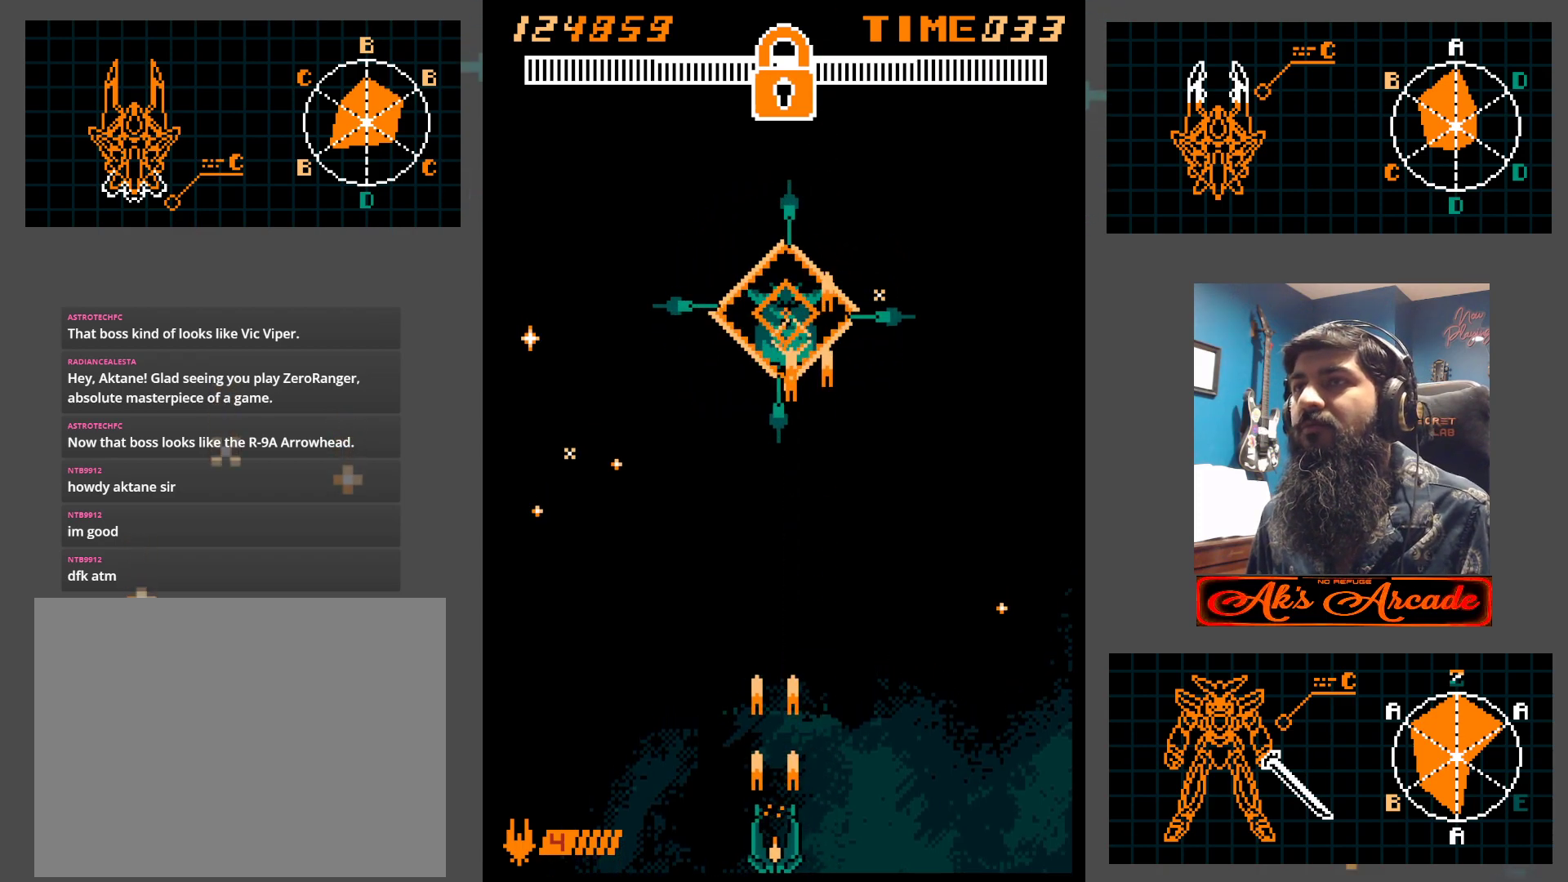
{"buttons": [], "left_stick": "center", "events": []}
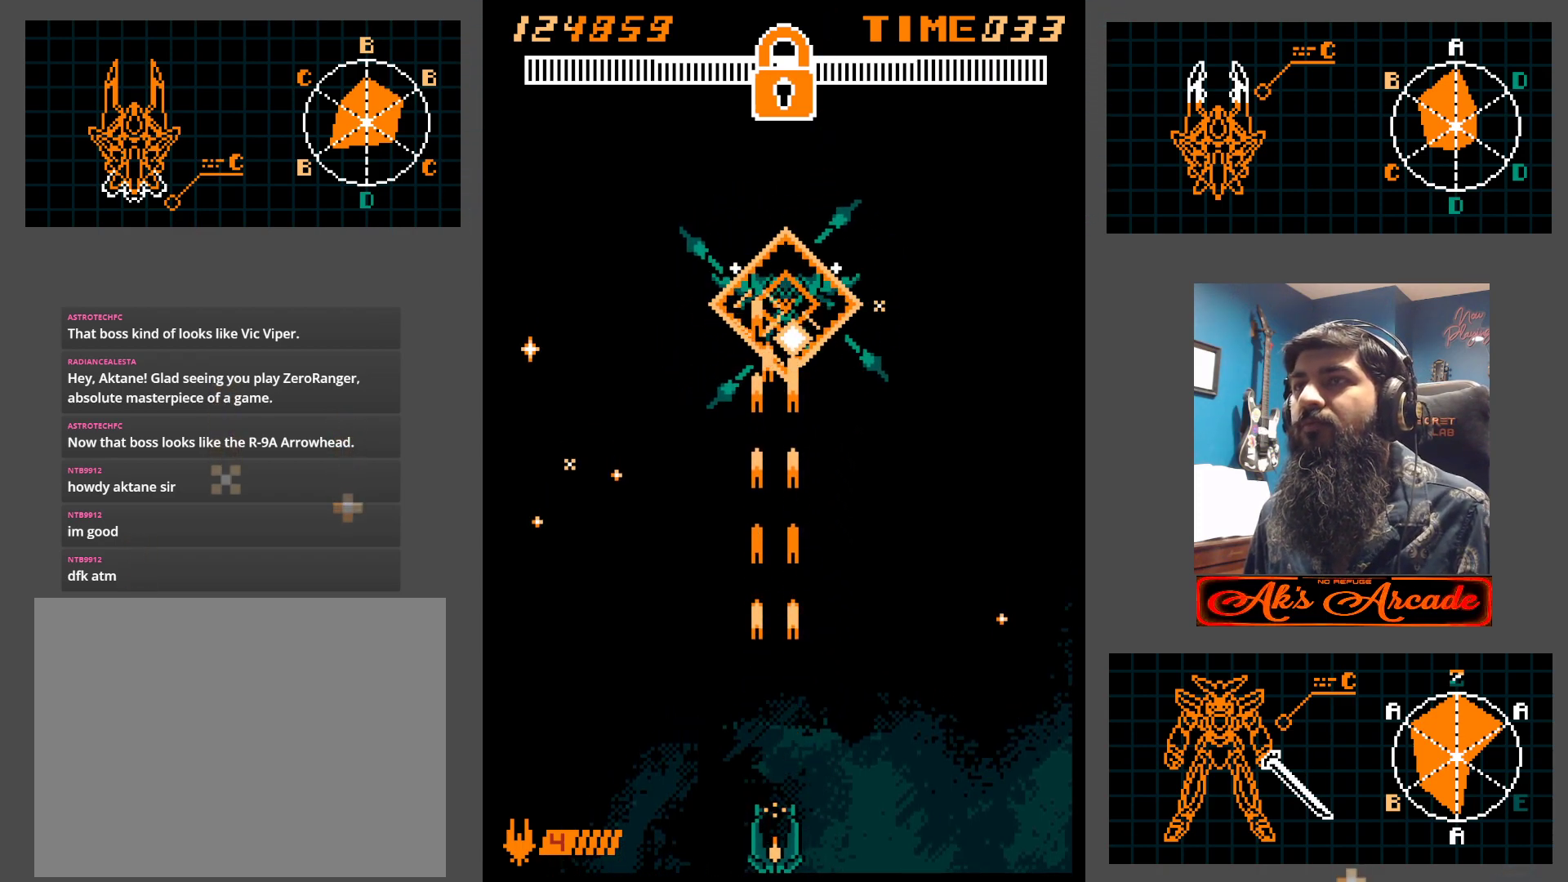
{"buttons": [], "left_stick": "center", "events": []}
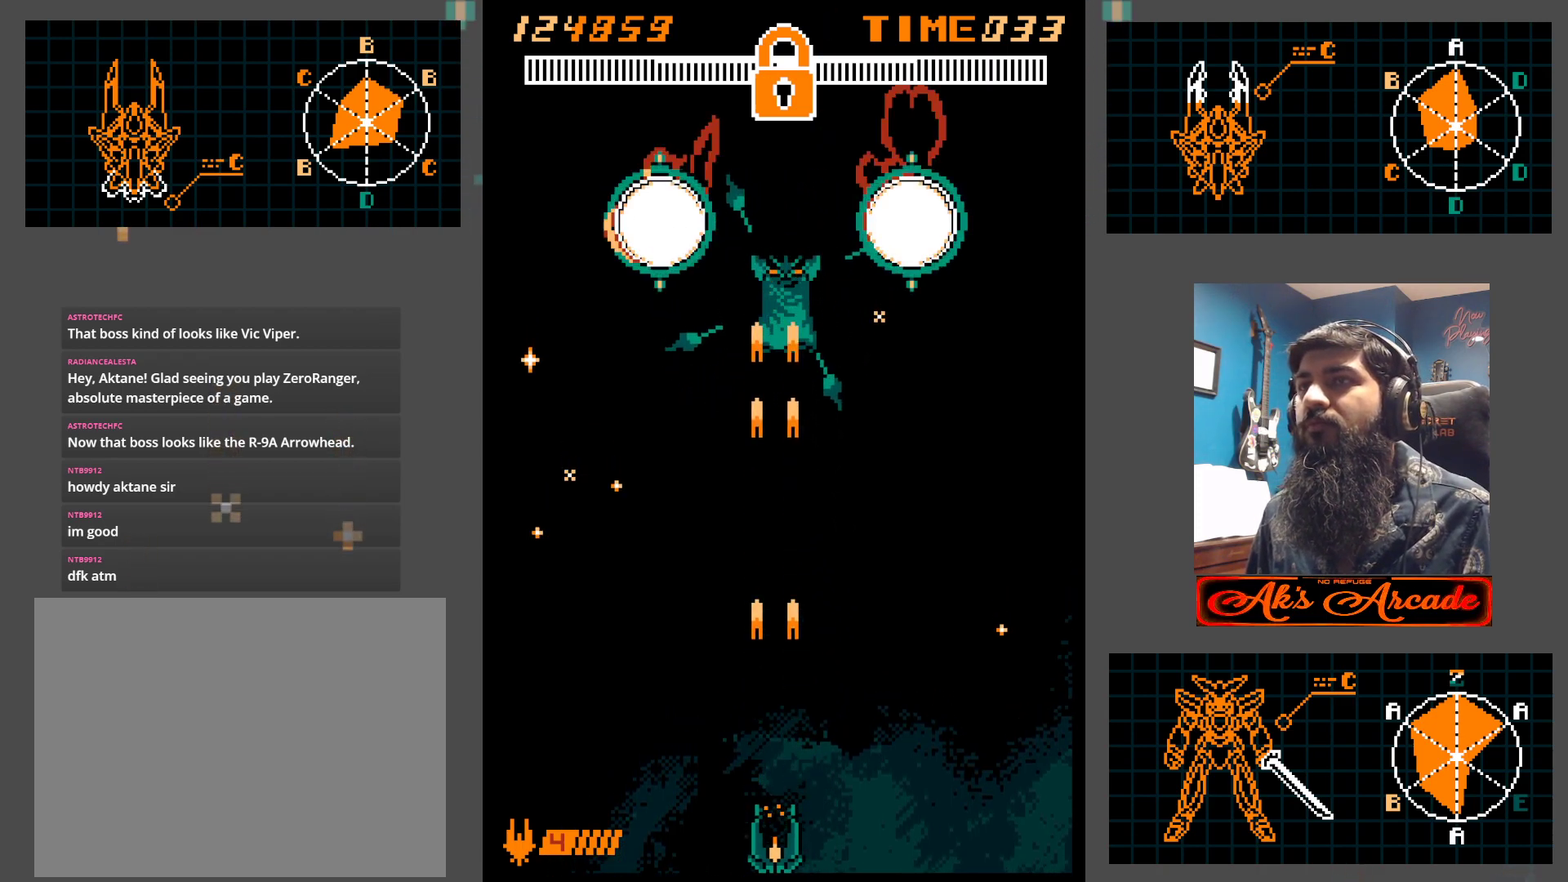
{"buttons": [], "left_stick": "center", "events": []}
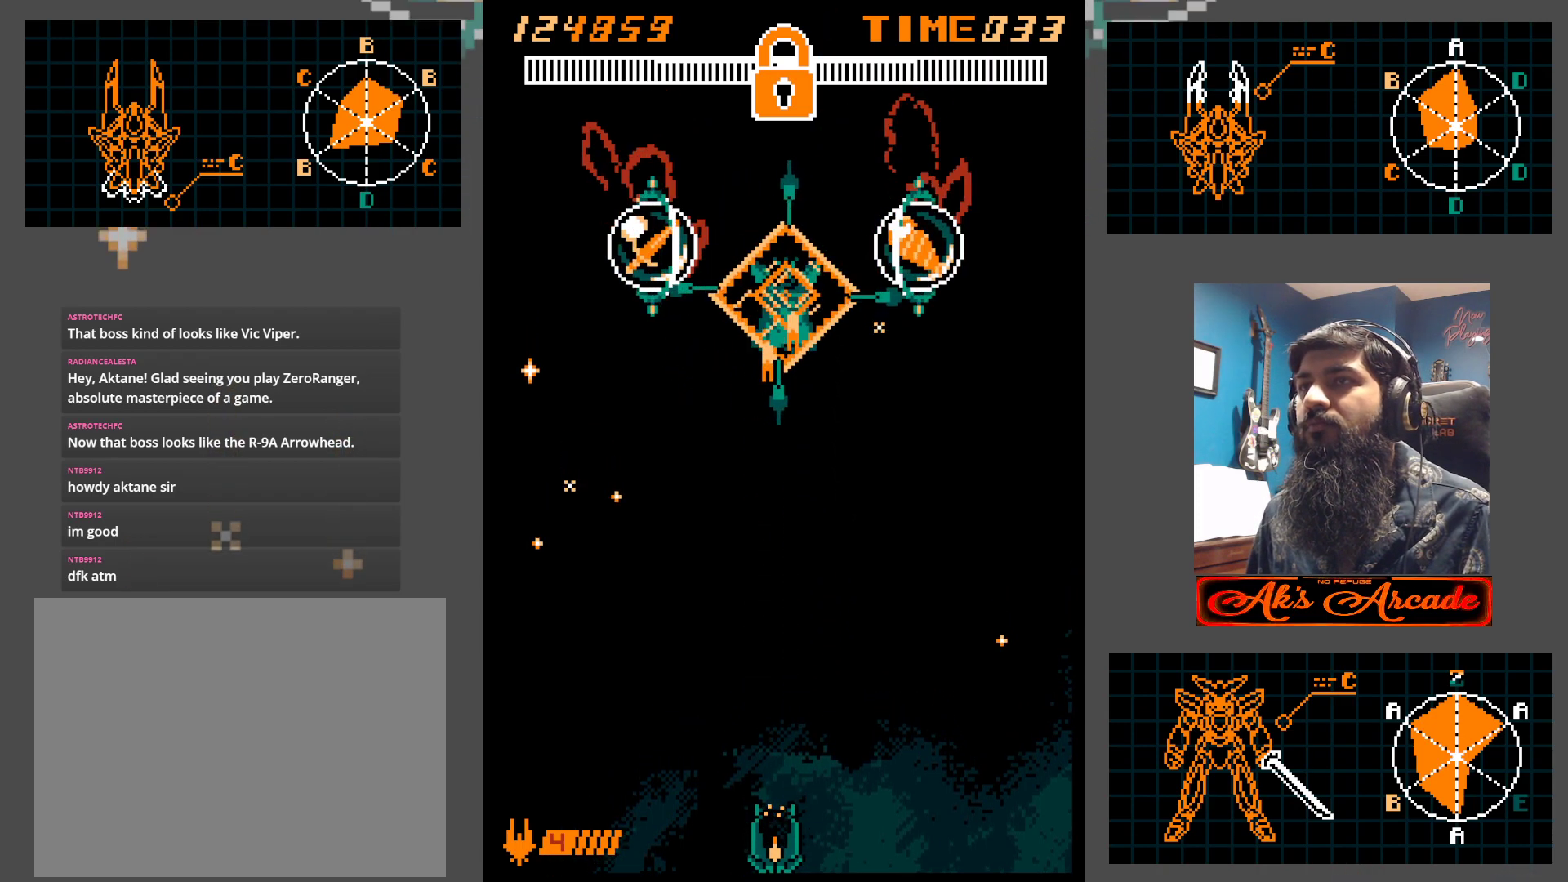
{"buttons": [], "left_stick": "center", "events": []}
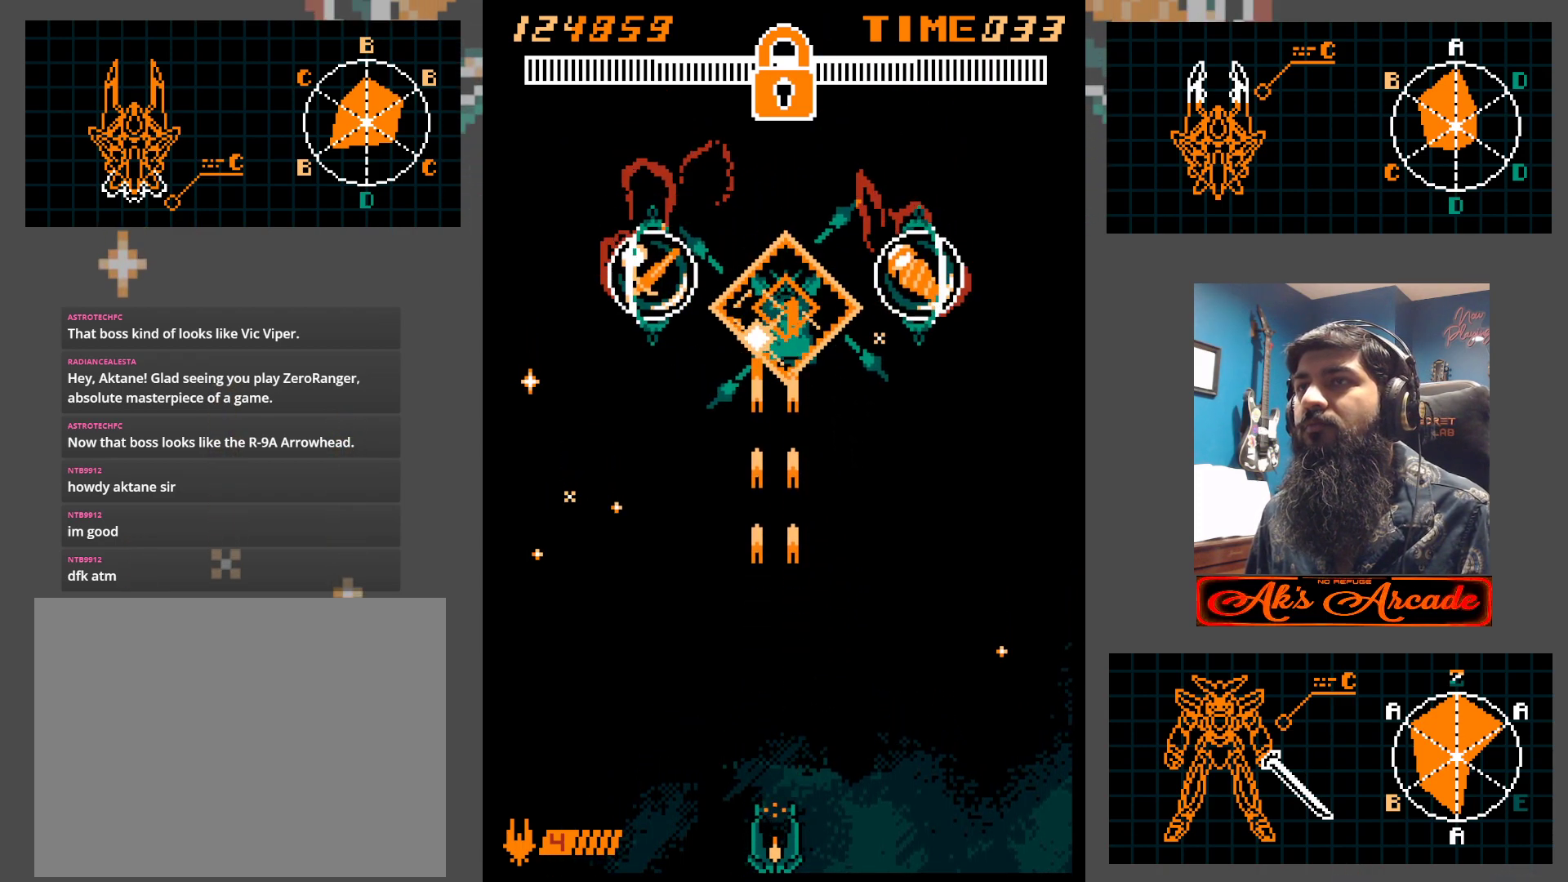
{"buttons": [], "left_stick": "up-left", "events": [[133, "left_stick", "up"], [417, "left_stick", "up-left"]]}
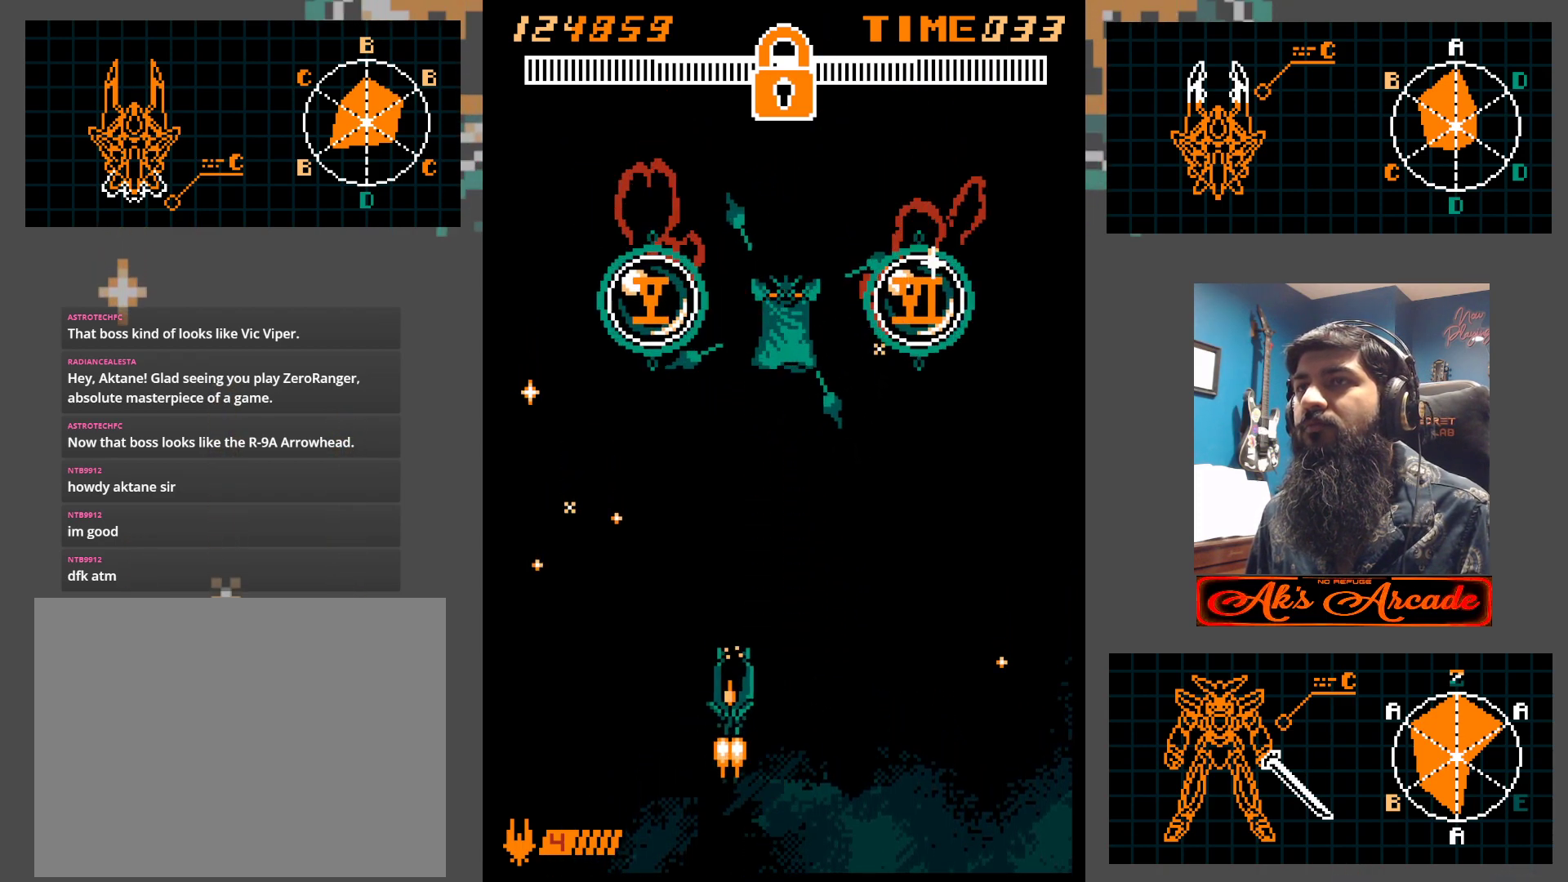
{"buttons": [], "left_stick": "center", "events": [[133, "left_stick", "up"], [350, "left_stick", "center"]]}
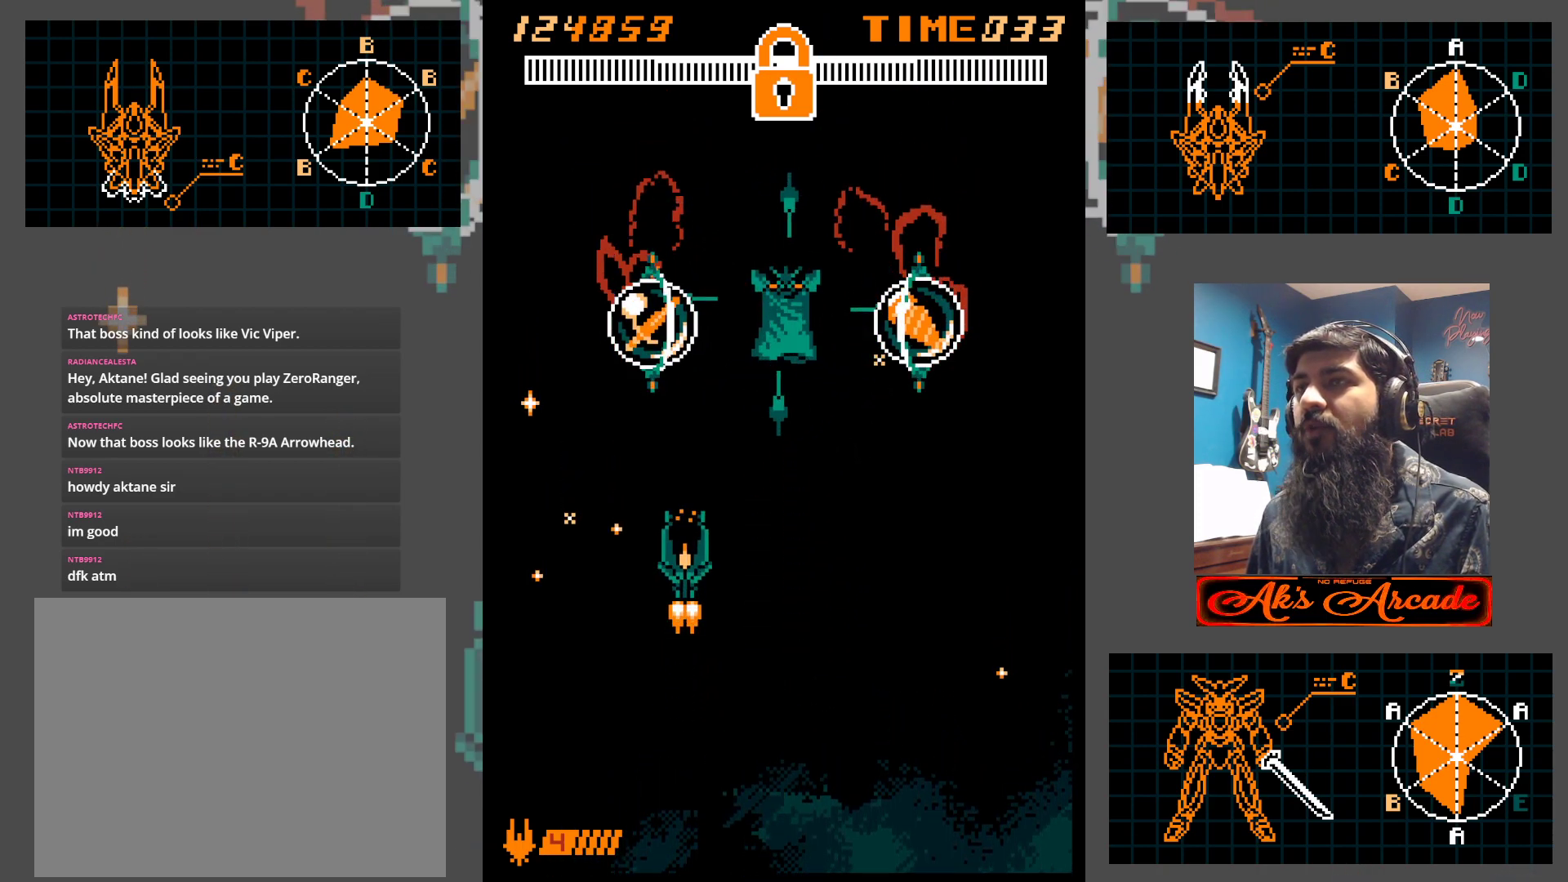
{"buttons": [], "left_stick": "left", "events": [[200, "left_stick", "right"], [417, "left_stick", "left"]]}
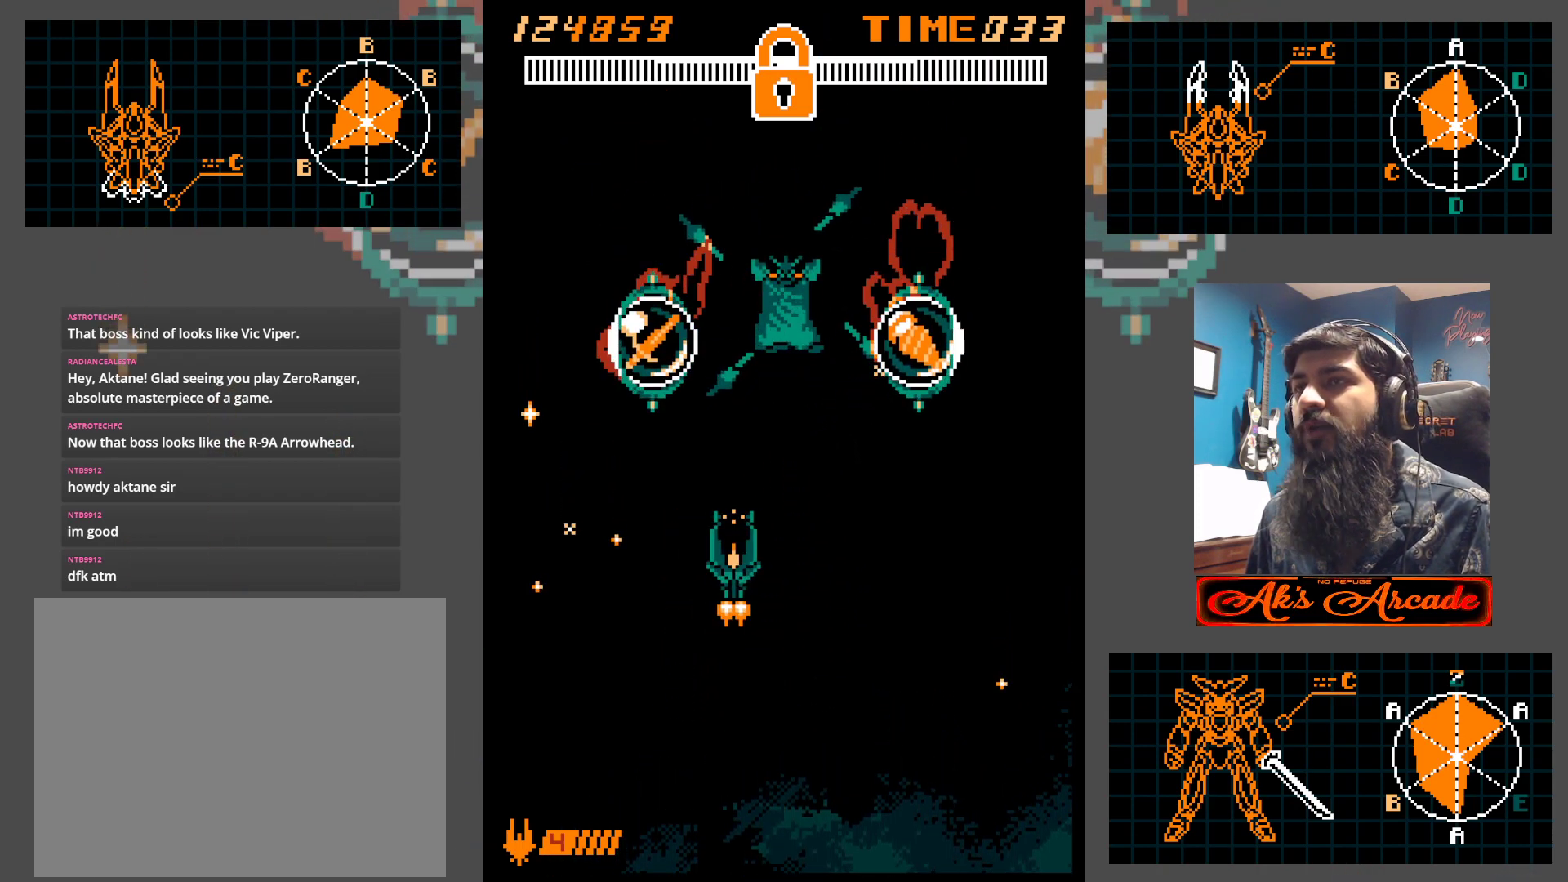
{"buttons": [], "left_stick": "right", "events": [[500, "left_stick", "right"]]}
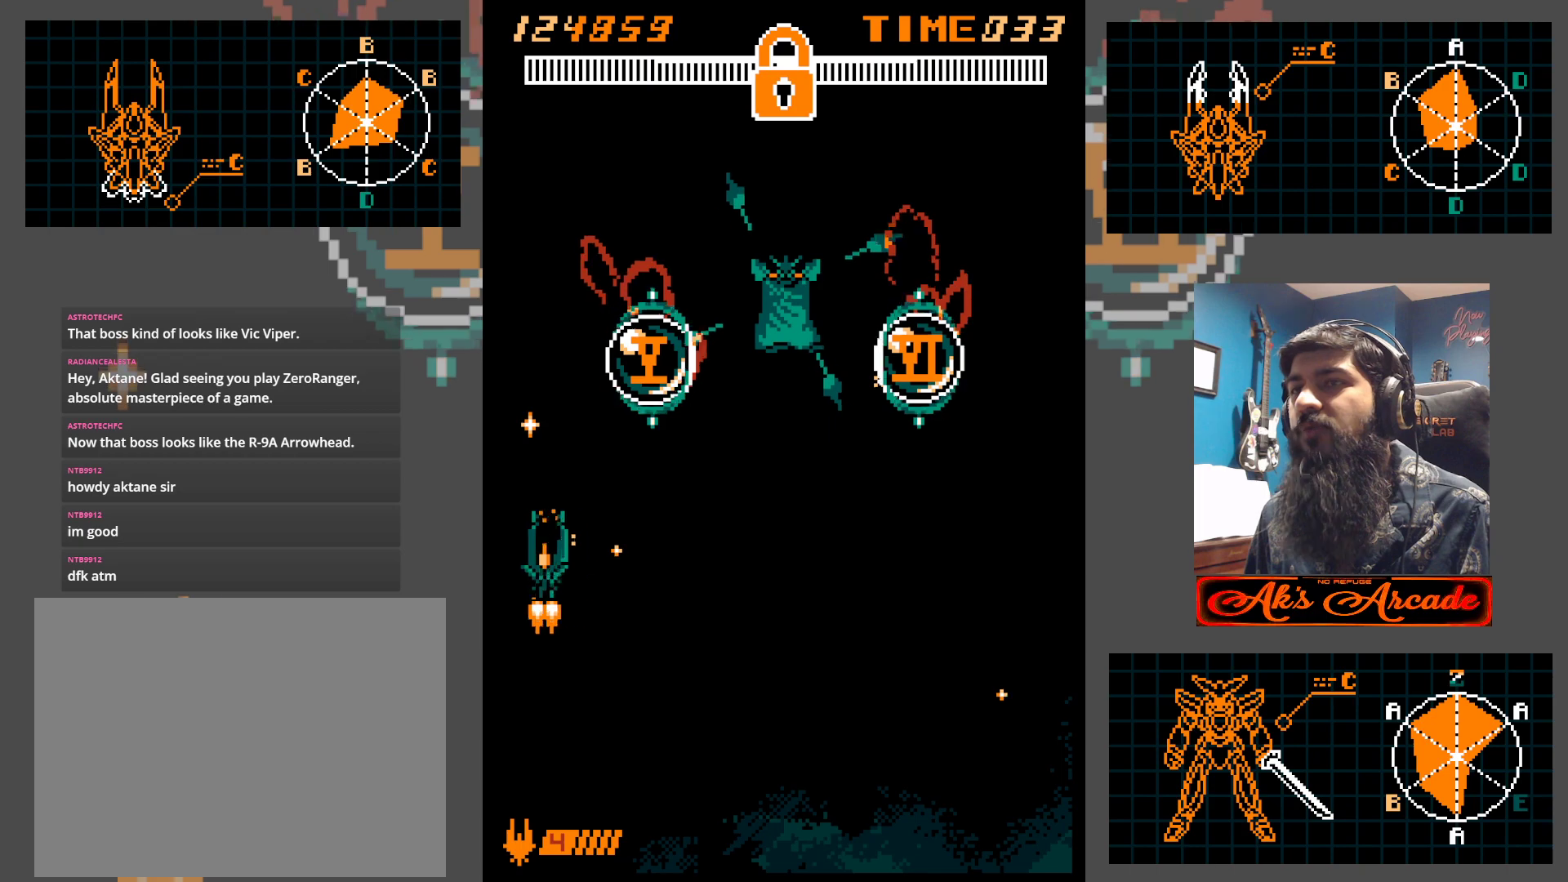
{"buttons": [], "left_stick": "right", "events": []}
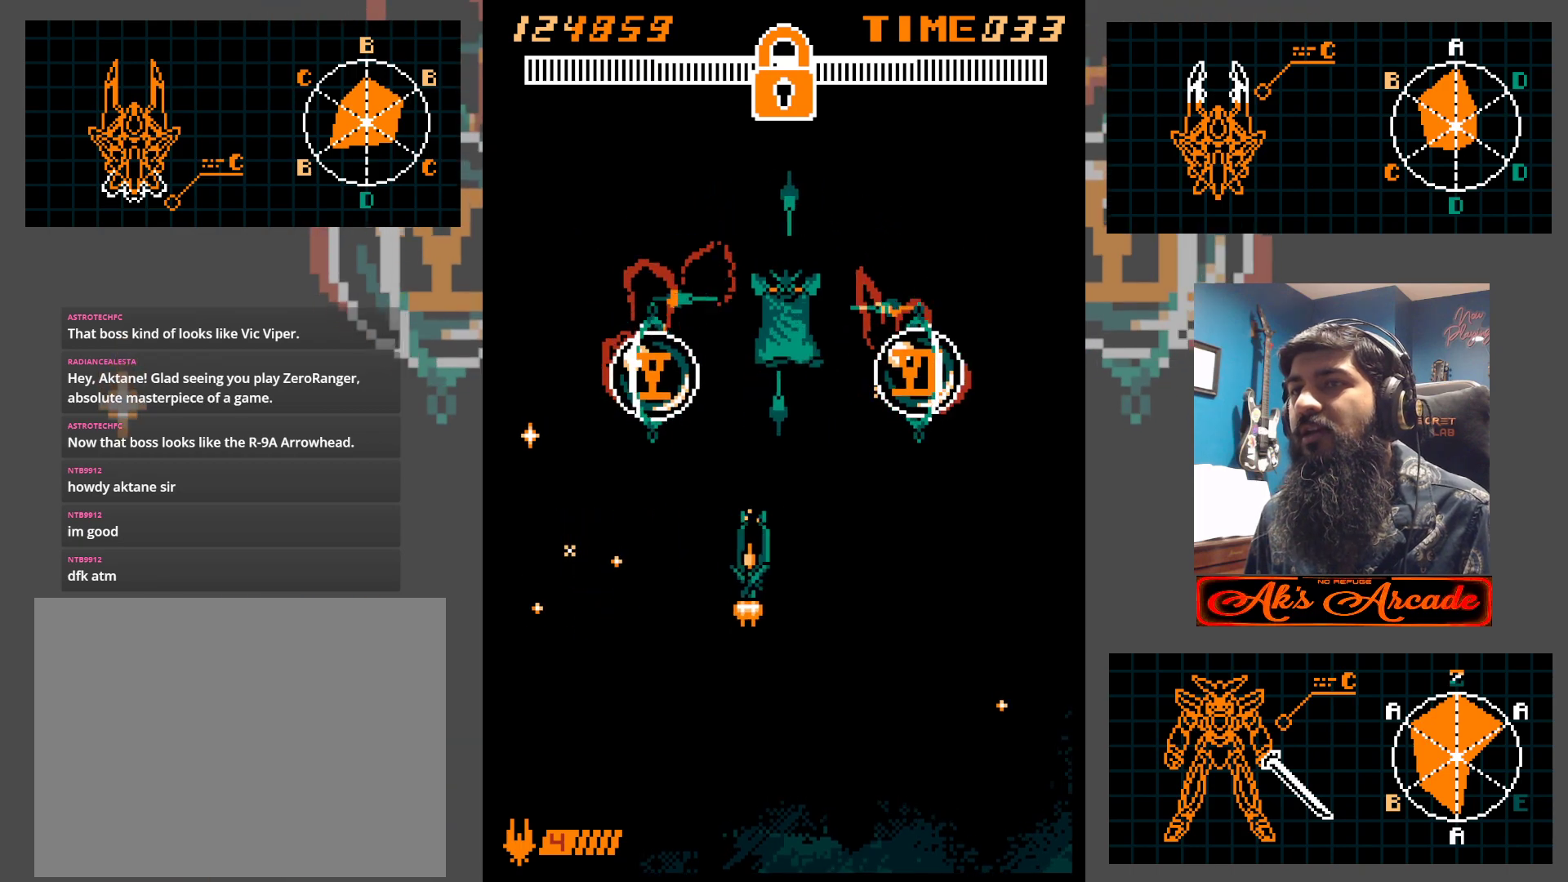
{"buttons": [], "left_stick": "up-left", "events": [[267, "left_stick", "left"], [450, "left_stick", "up-left"]]}
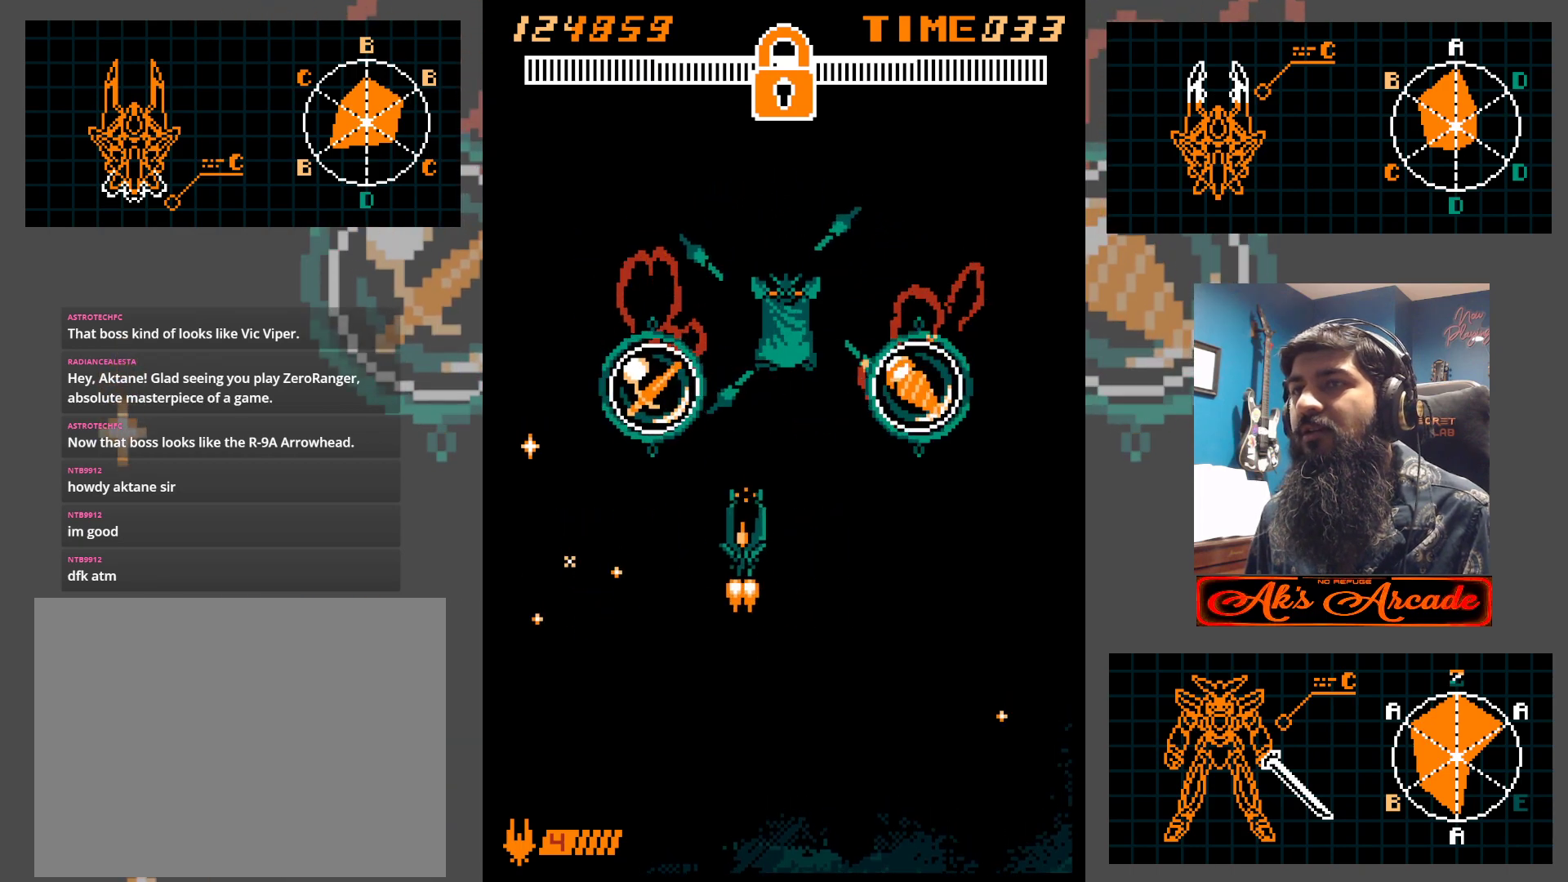
{"buttons": [], "left_stick": "down-right", "events": [[283, "left_stick", "right"], [333, "left_stick", "down-right"]]}
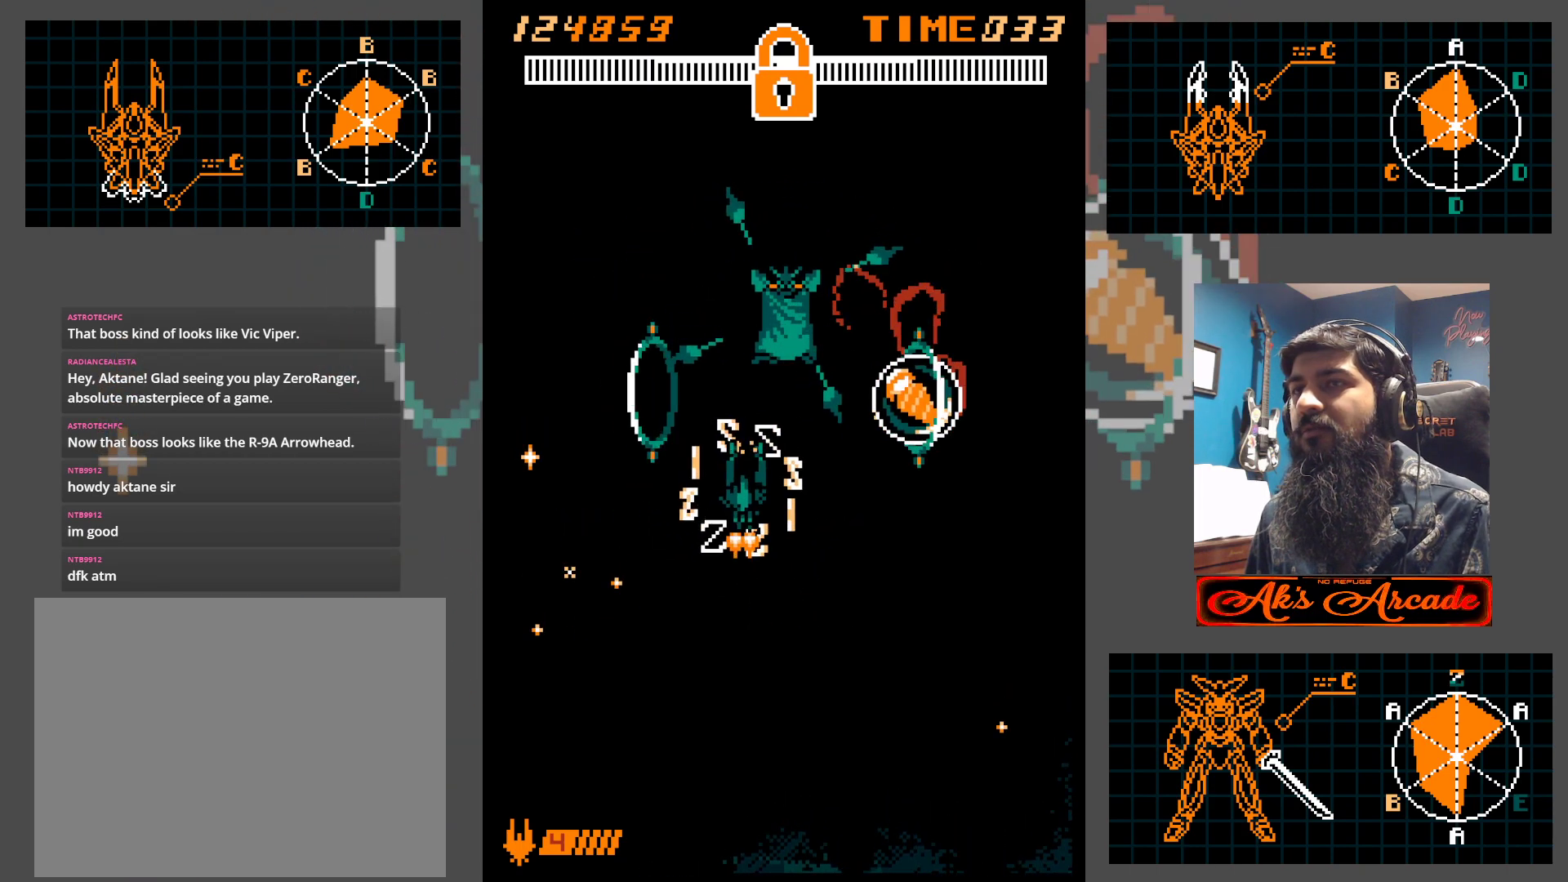
{"buttons": [], "left_stick": "center", "events": [[67, "left_stick", "down"], [217, "left_stick", "center"]]}
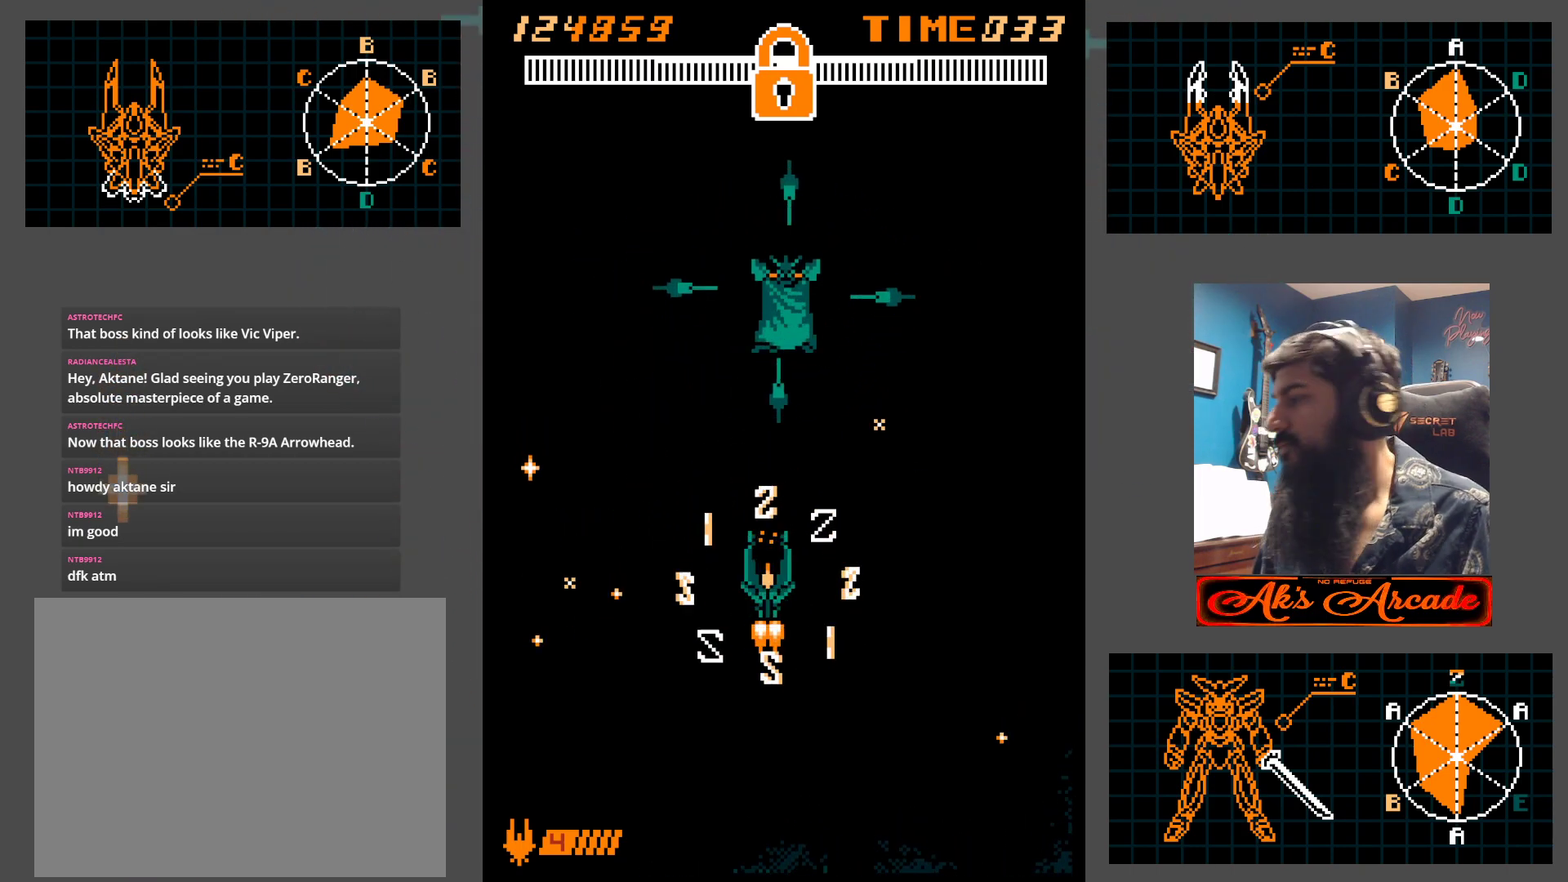
{"buttons": [], "left_stick": "center", "events": []}
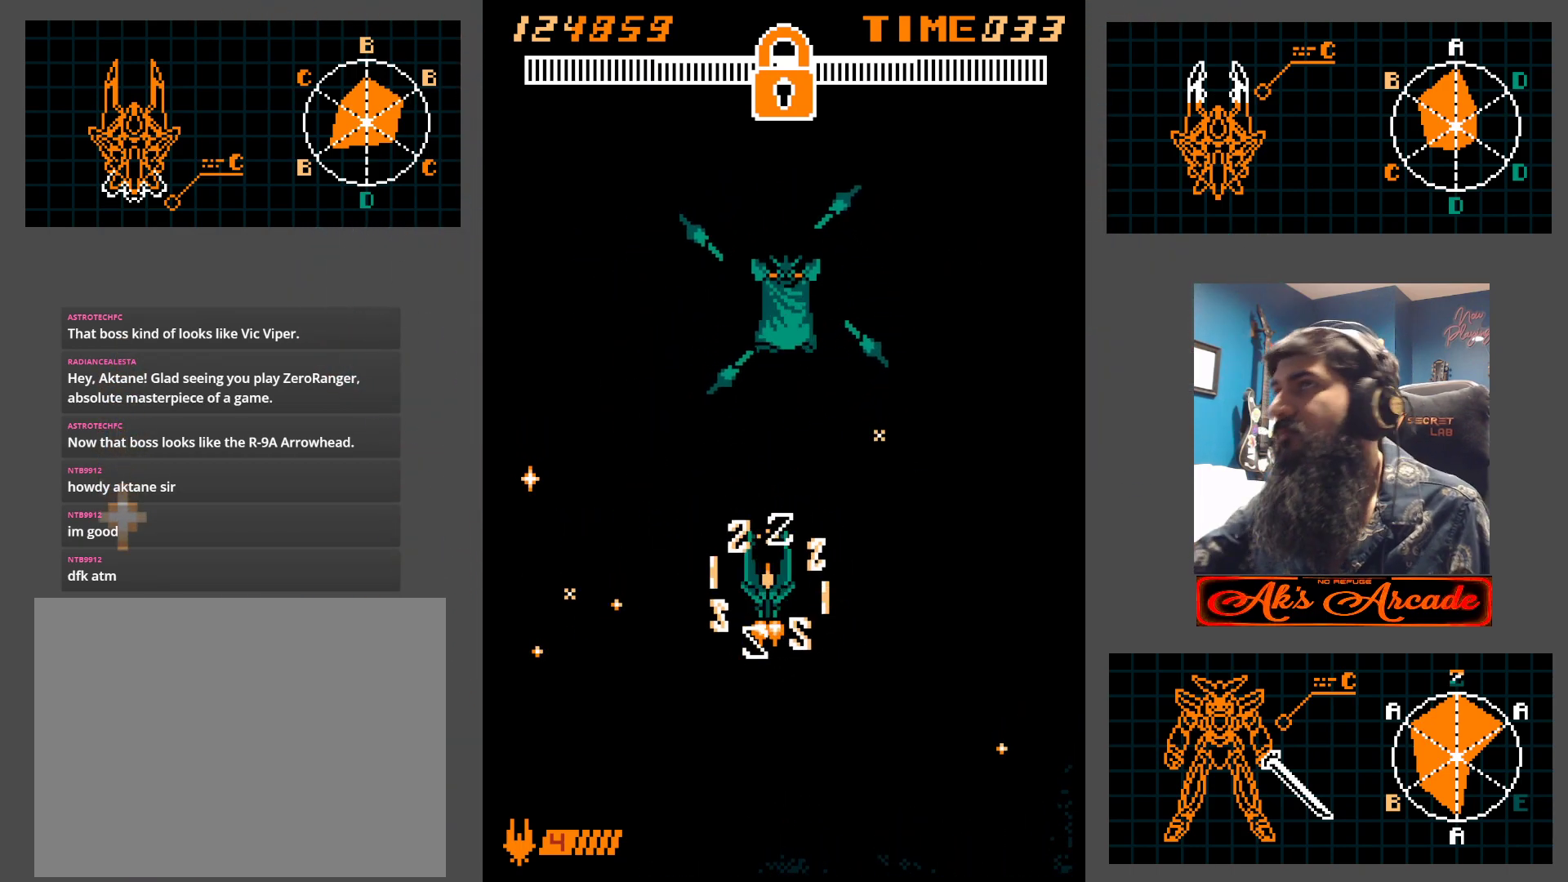
{"buttons": [], "left_stick": "center", "events": []}
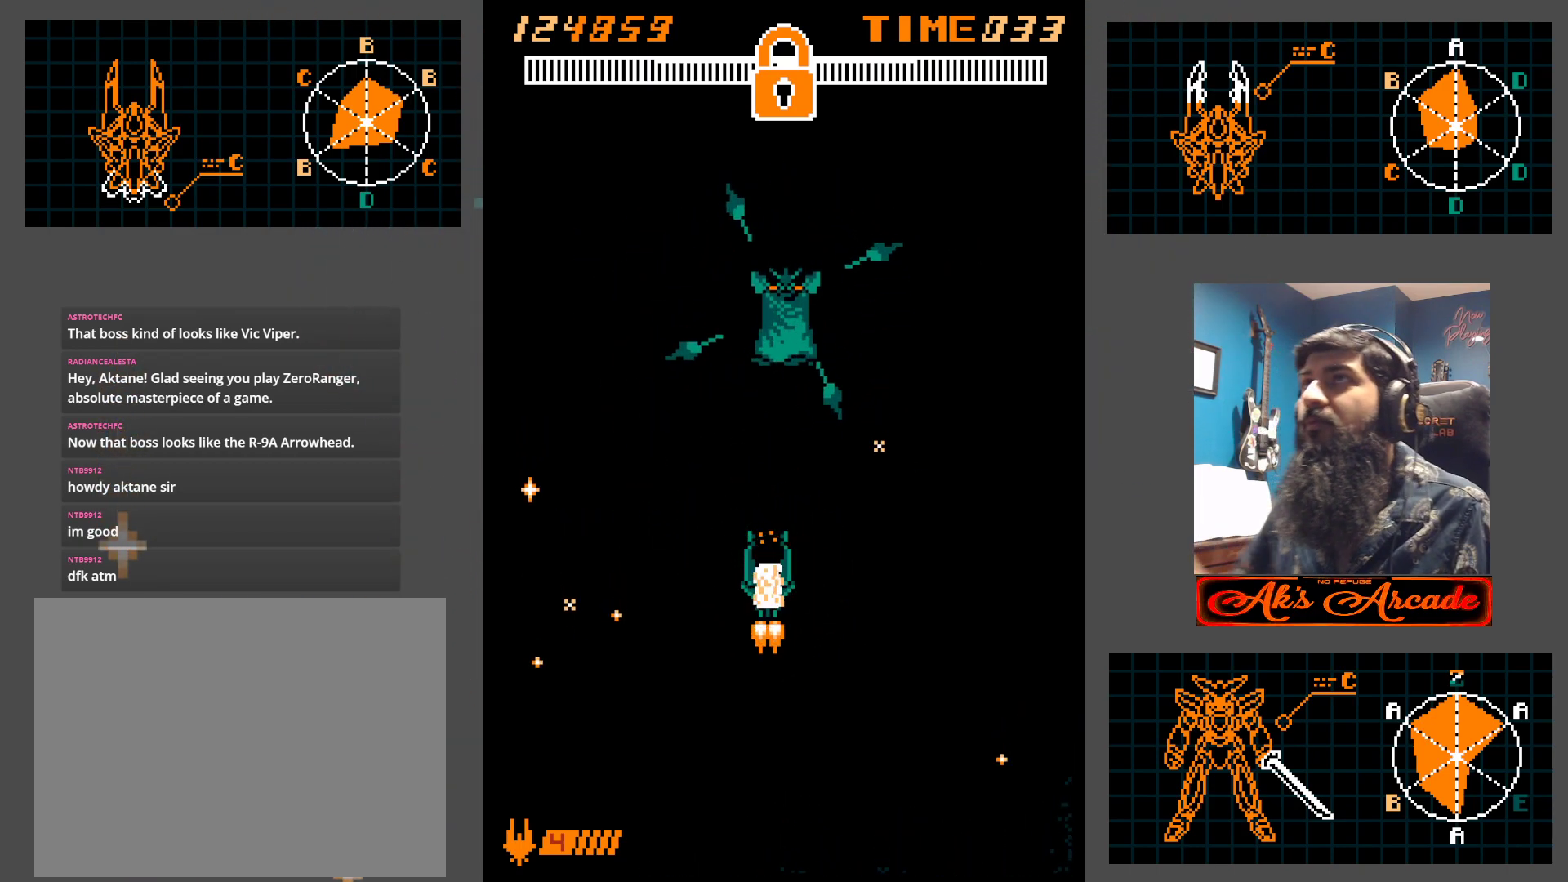
{"buttons": [], "left_stick": "center", "events": []}
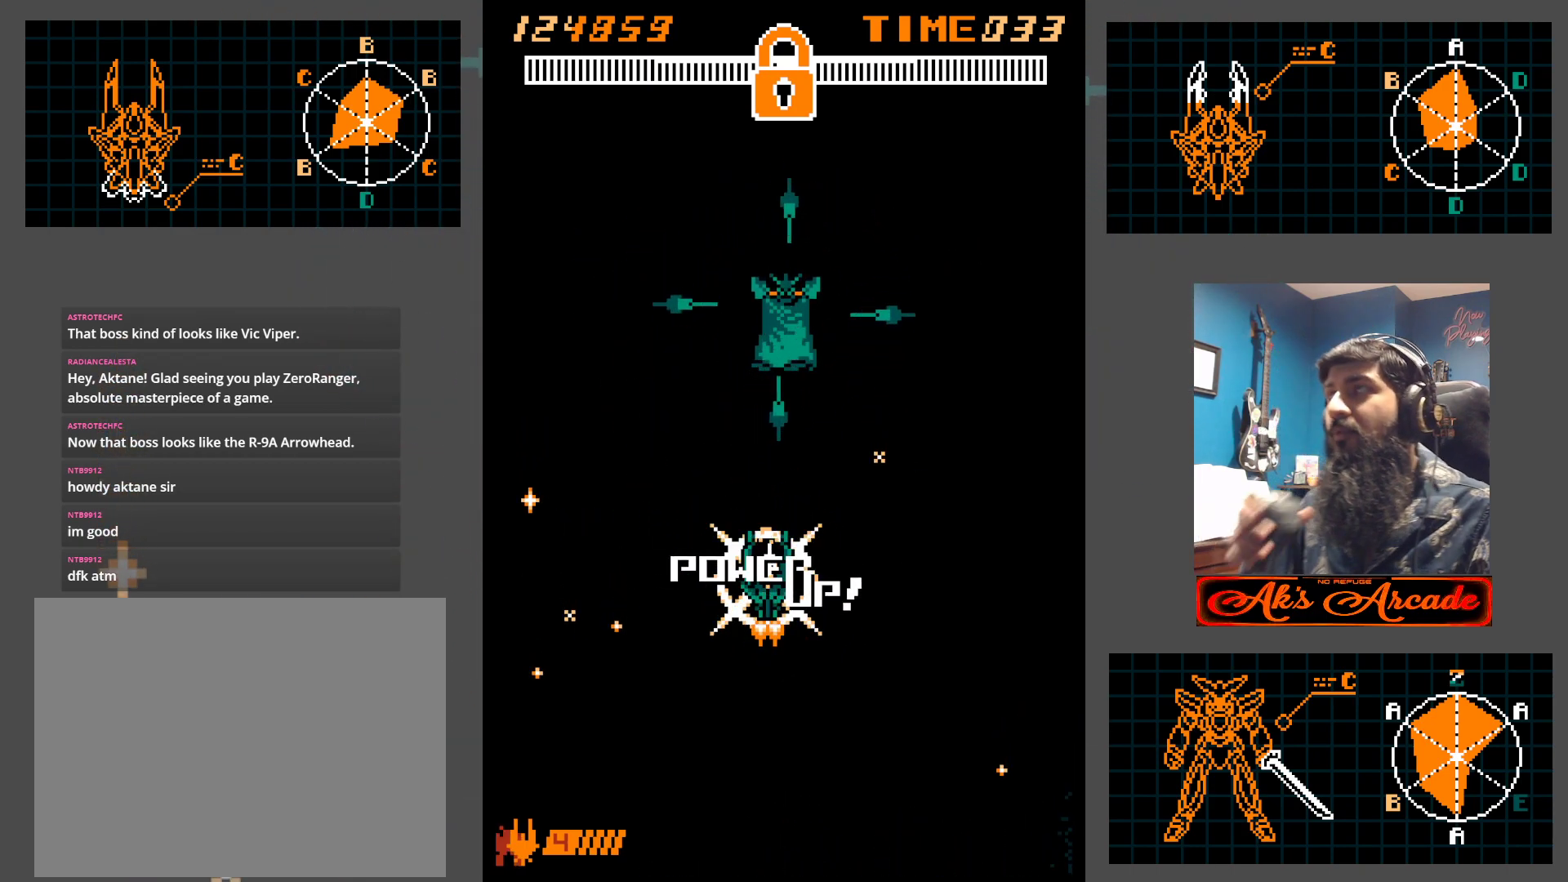
{"buttons": [], "left_stick": "center", "events": []}
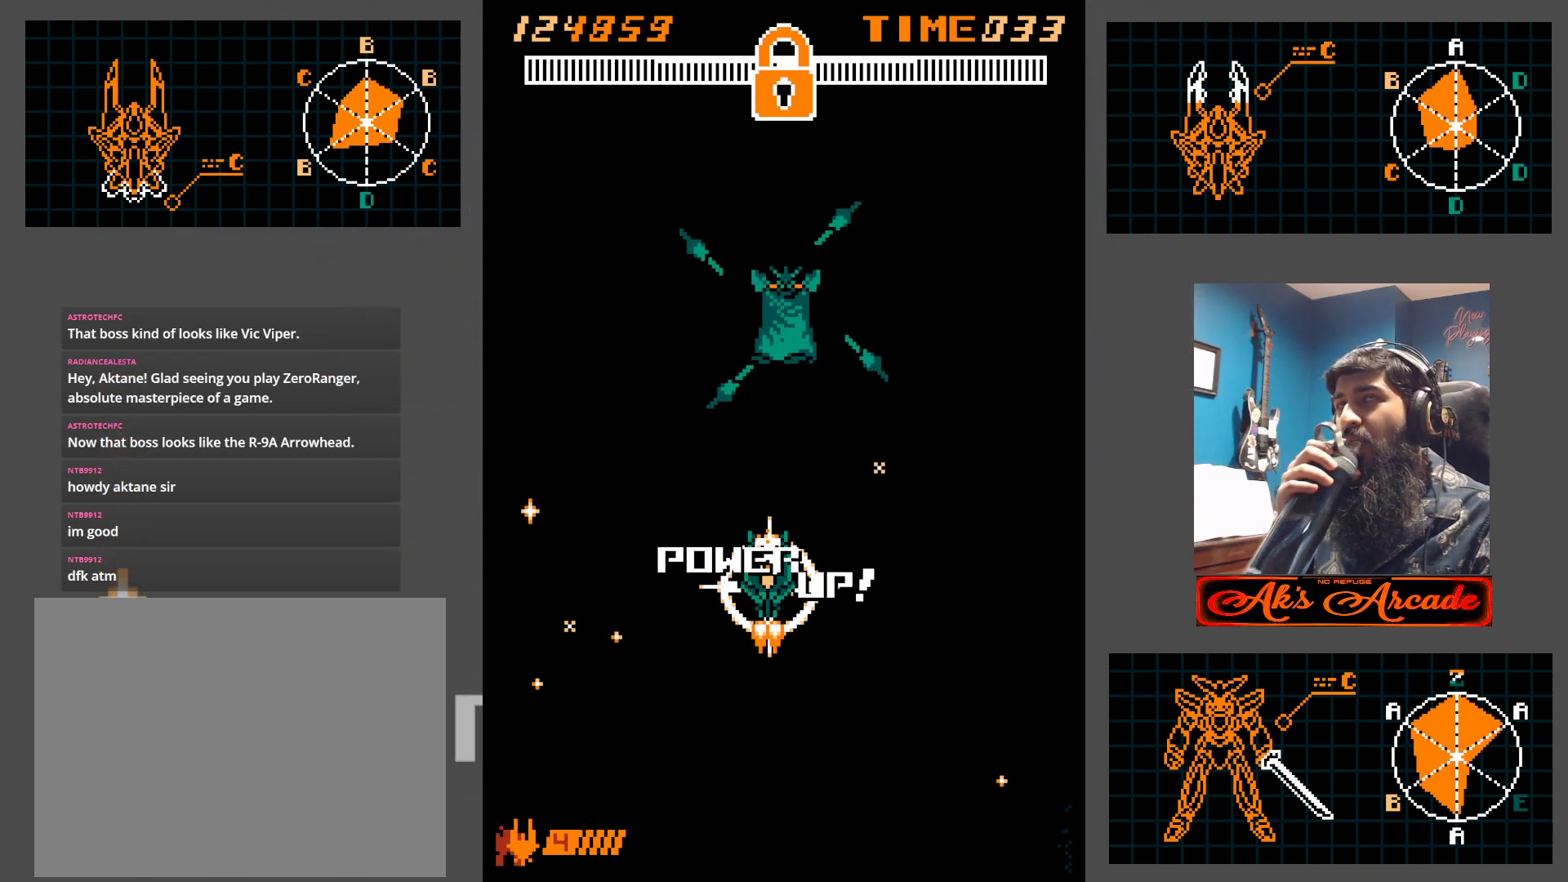
{"buttons": [], "left_stick": "center", "events": []}
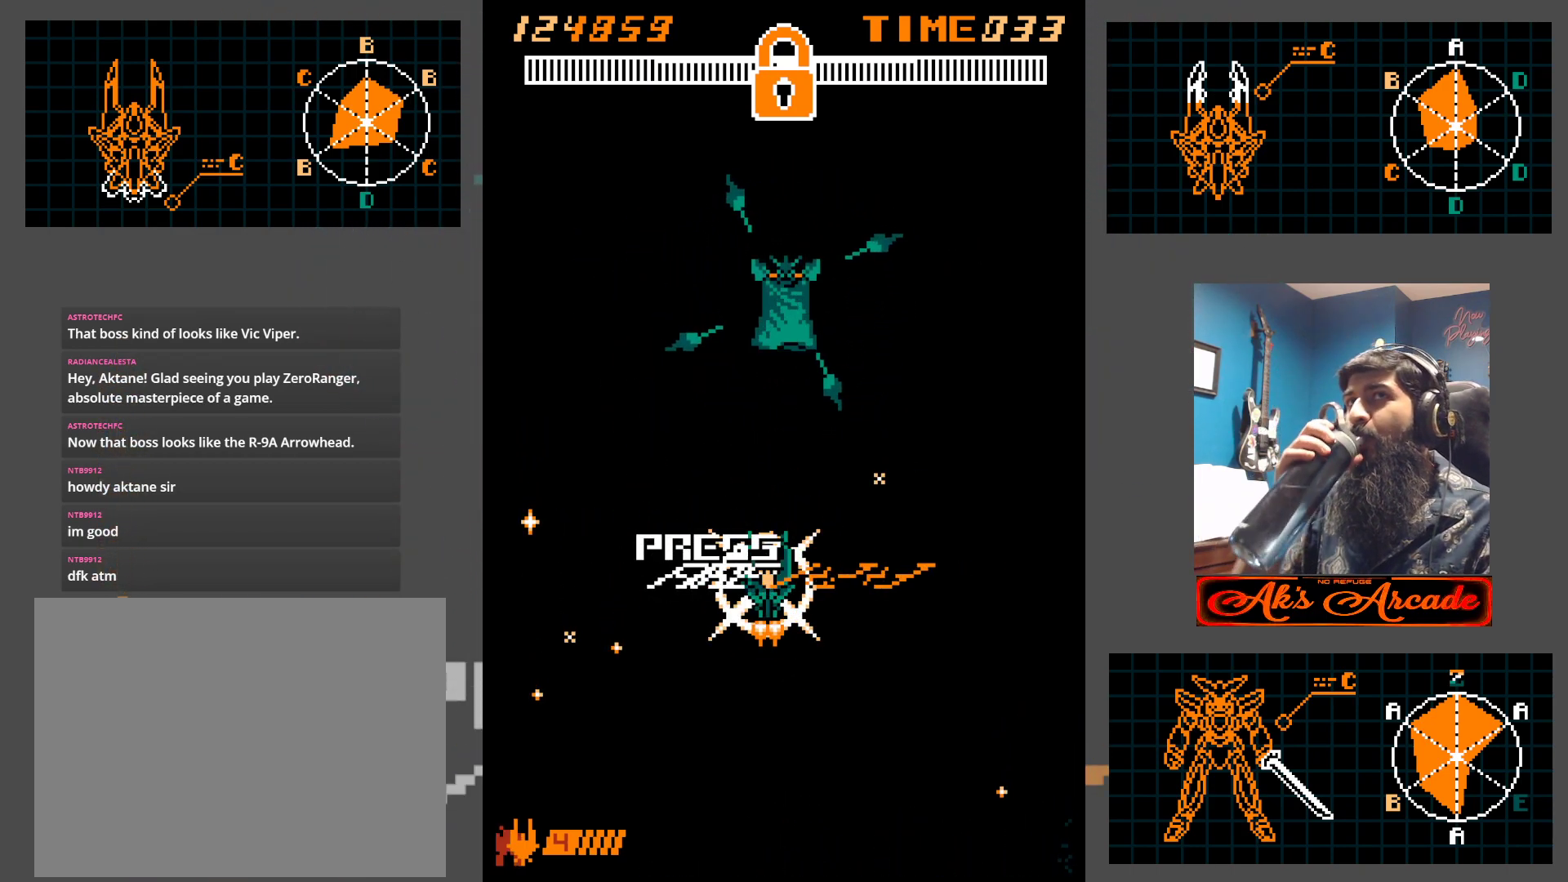
{"buttons": [], "left_stick": "center", "events": []}
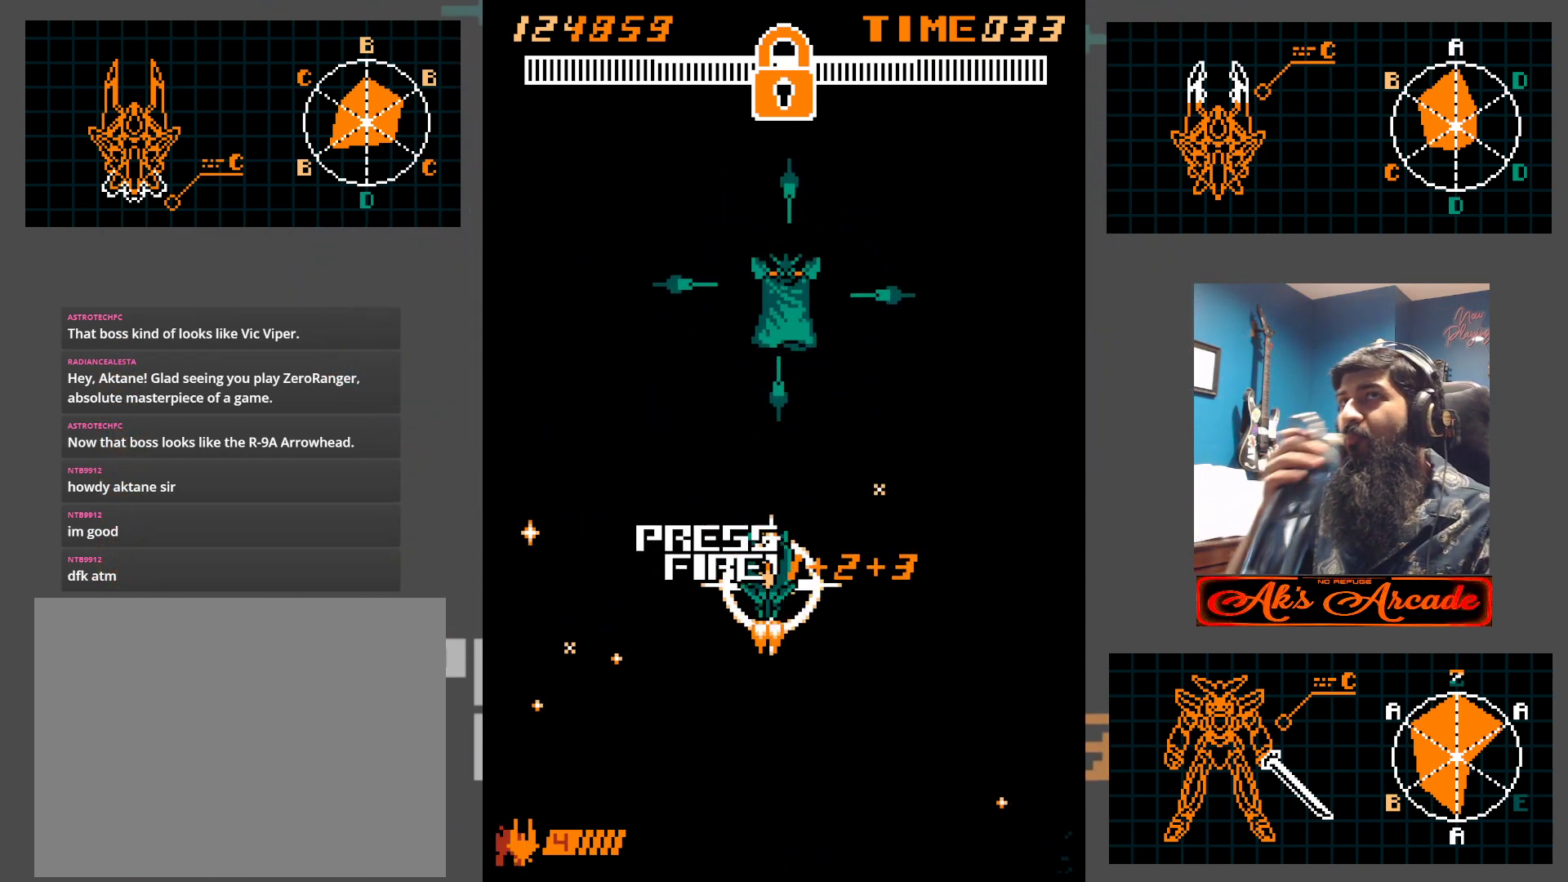
{"buttons": [], "left_stick": "center", "events": []}
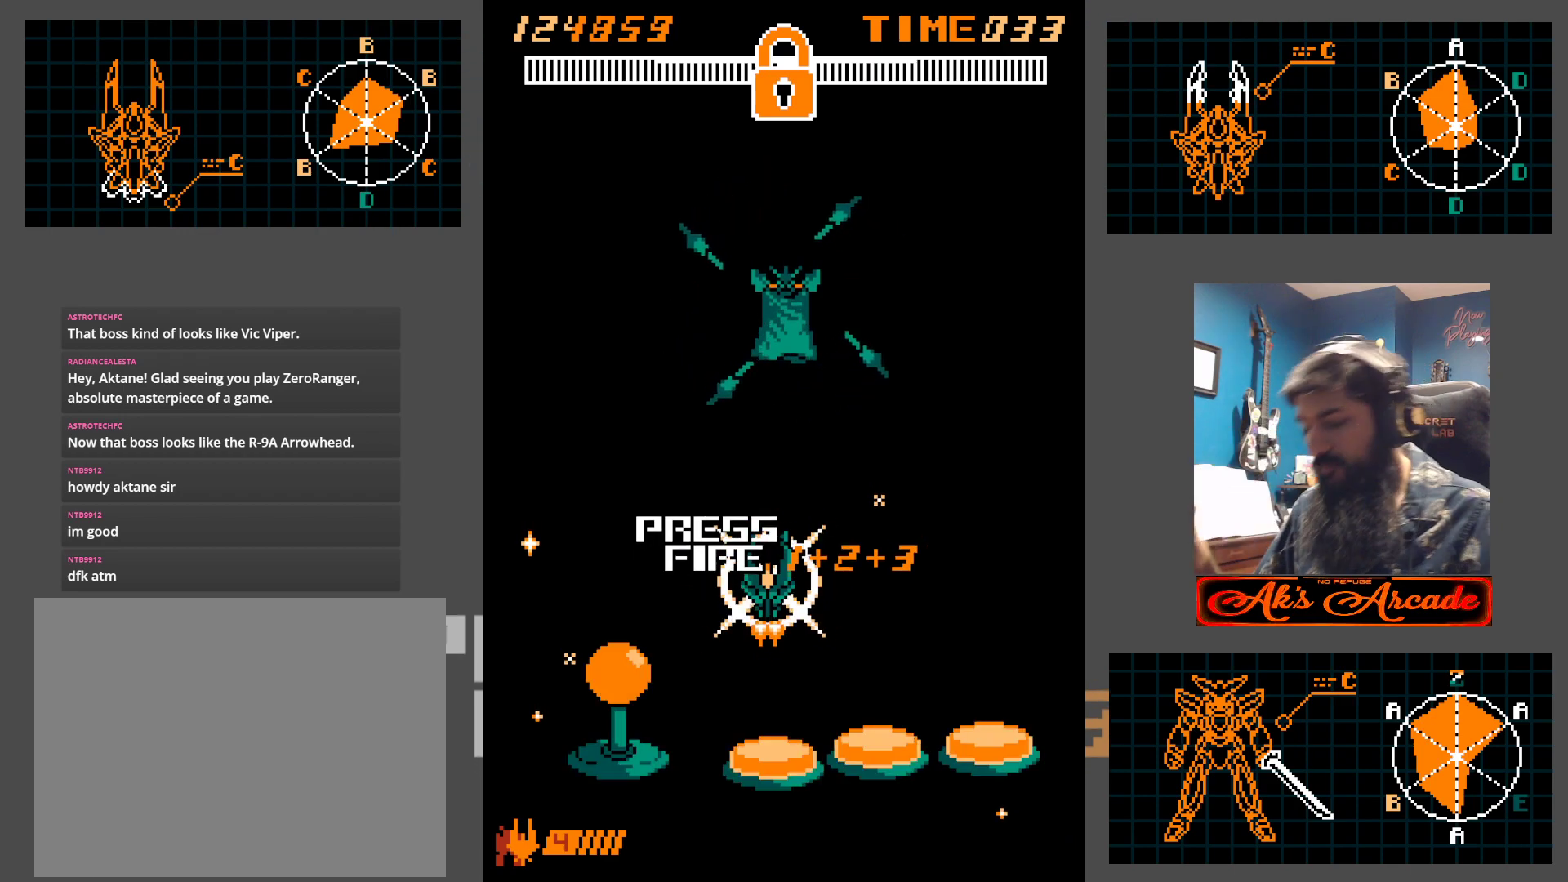
{"buttons": [], "left_stick": "center", "events": []}